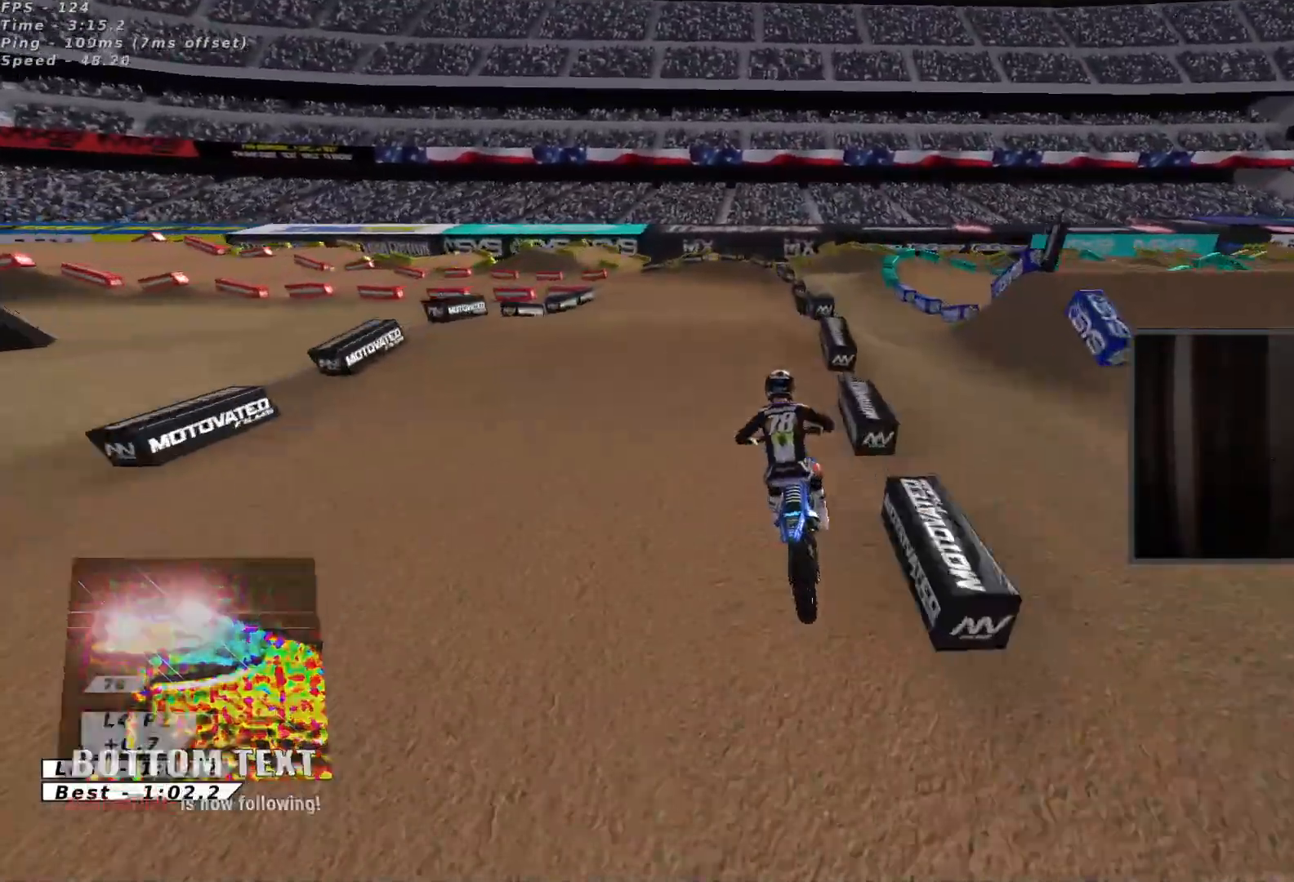
Gameplay with a controller (Xbox layout); each line is a JSON object with the inputs held at the frame after it. "events" lists button and stick changes between this image and that frame as [ms after this image, input, new state], when the widget could be followed in between. Not read: right_stick.
{"buttons": [], "left_stick": "up-right", "events": [[250, "left_stick", "down-left"], [333, "Y", "up"], [417, "left_stick", "up-left"], [483, "left_stick", "up-right"]]}
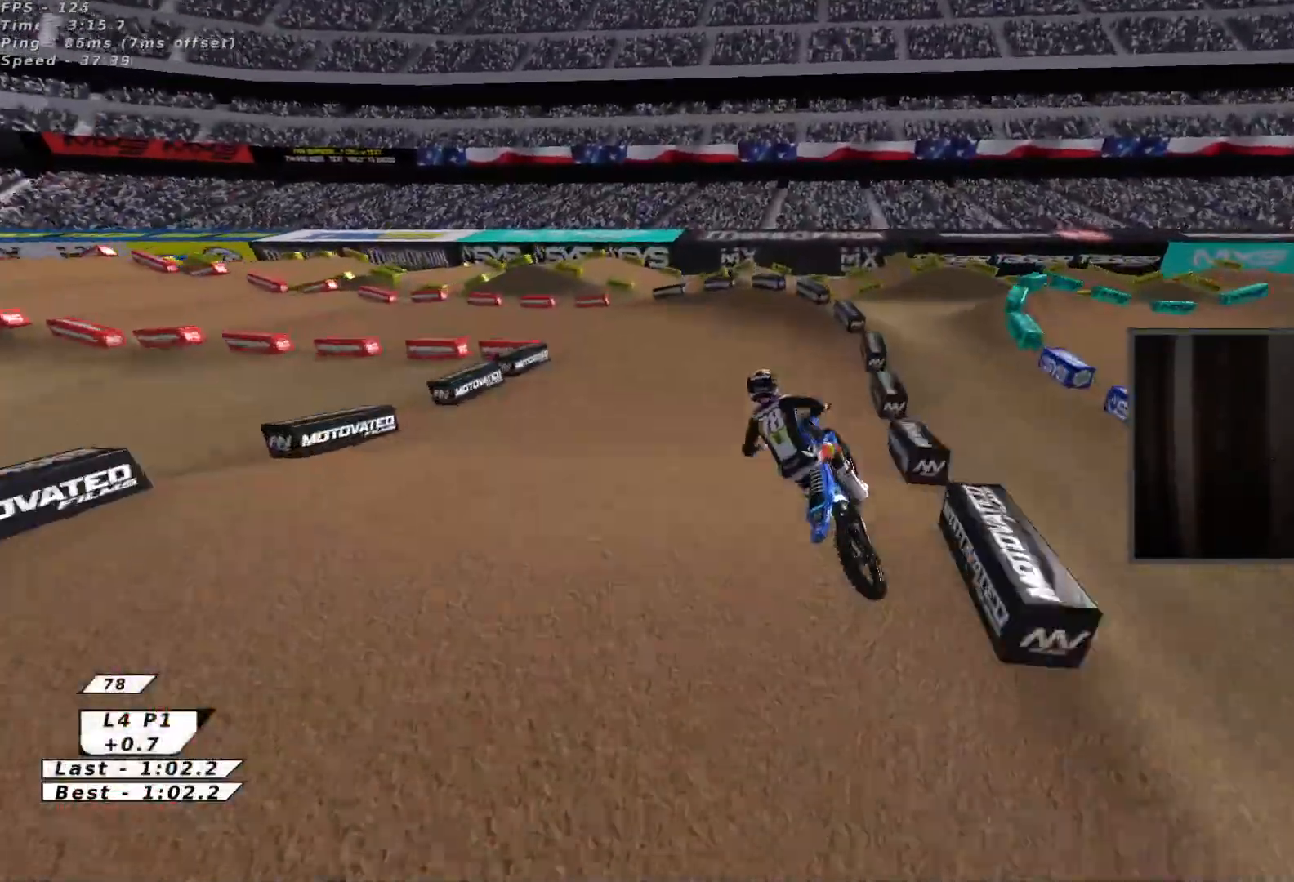
{"buttons": [], "left_stick": "center", "events": [[100, "B", "down"], [117, "R2", "down"], [150, "left_stick", "up-left"], [183, "B", "up"], [267, "B", "down"], [317, "left_stick", "center"], [350, "B", "up"], [350, "R2", "up"], [417, "B", "down"], [483, "B", "up"]]}
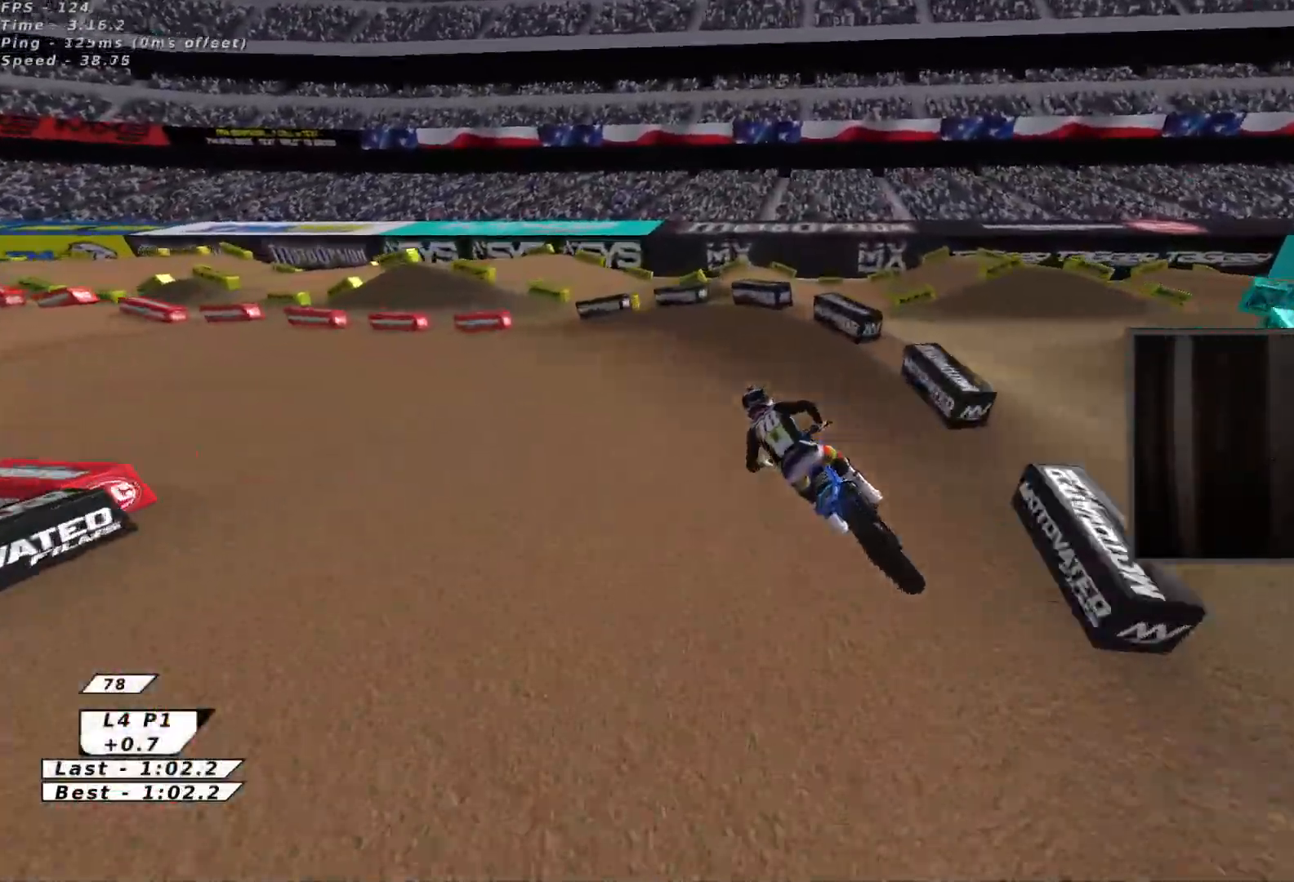
{"buttons": ["R2"], "left_stick": "up-left", "events": [[50, "left_stick", "left"], [67, "B", "down"], [133, "B", "up"], [283, "L3", "down"], [300, "A", "down"], [350, "L3", "up"], [367, "A", "up"], [467, "R2", "down"], [483, "left_stick", "up-left"]]}
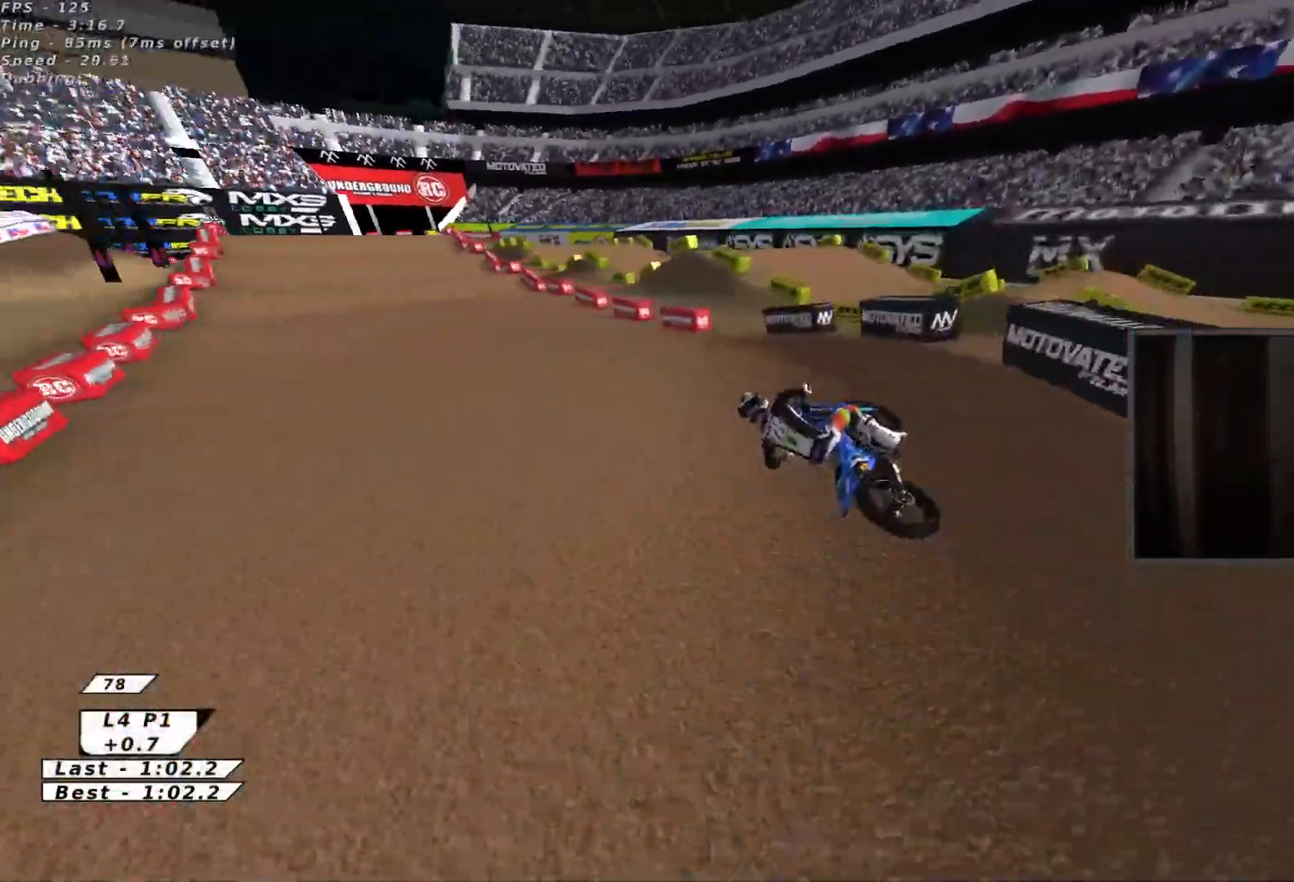
{"buttons": ["X", "R2"], "left_stick": "up-right", "events": [[100, "left_stick", "up"], [217, "left_stick", "up-right"], [383, "X", "down"]]}
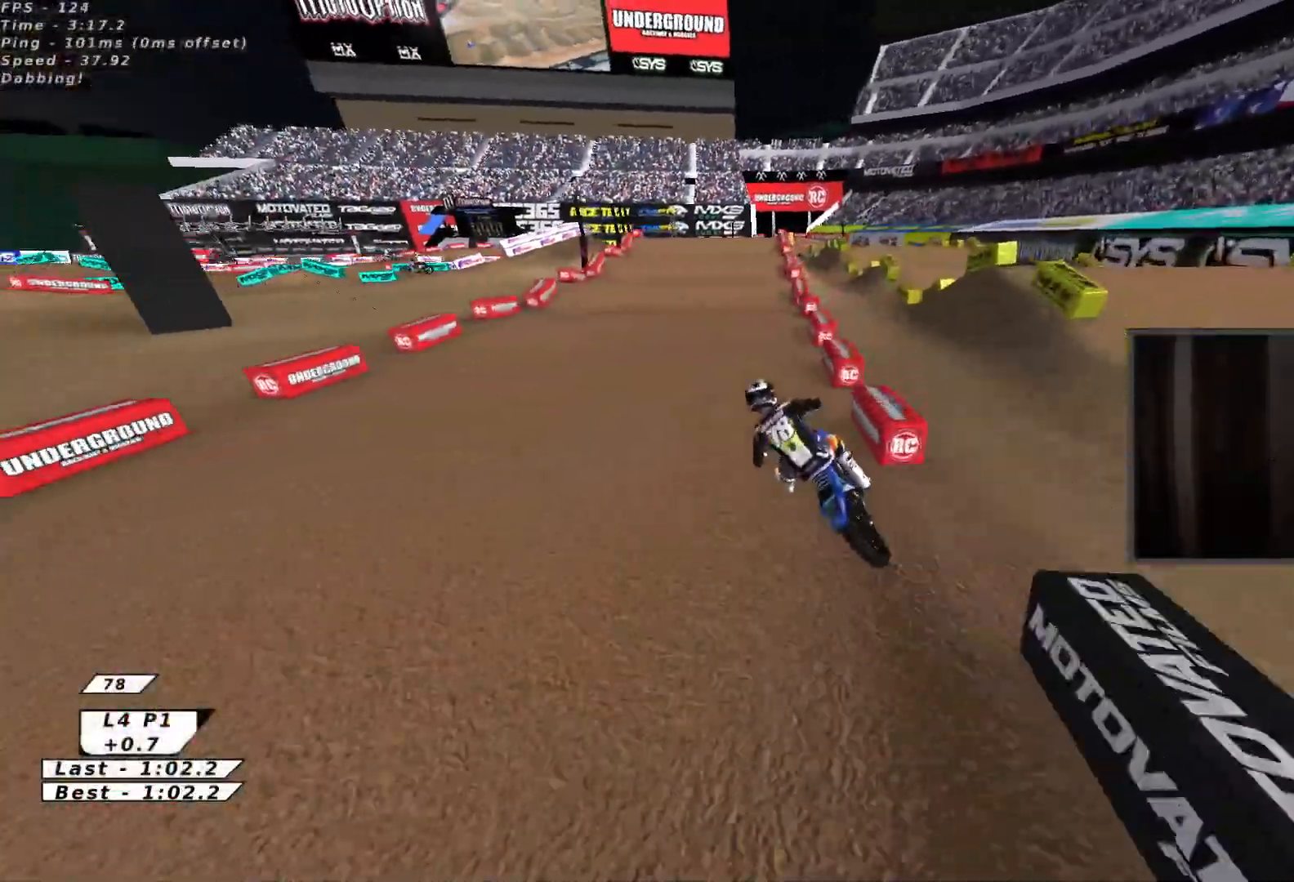
{"buttons": ["X", "R2"], "left_stick": "center", "events": [[17, "X", "up"], [317, "A", "down"], [400, "X", "down"], [417, "A", "up"], [433, "left_stick", "center"]]}
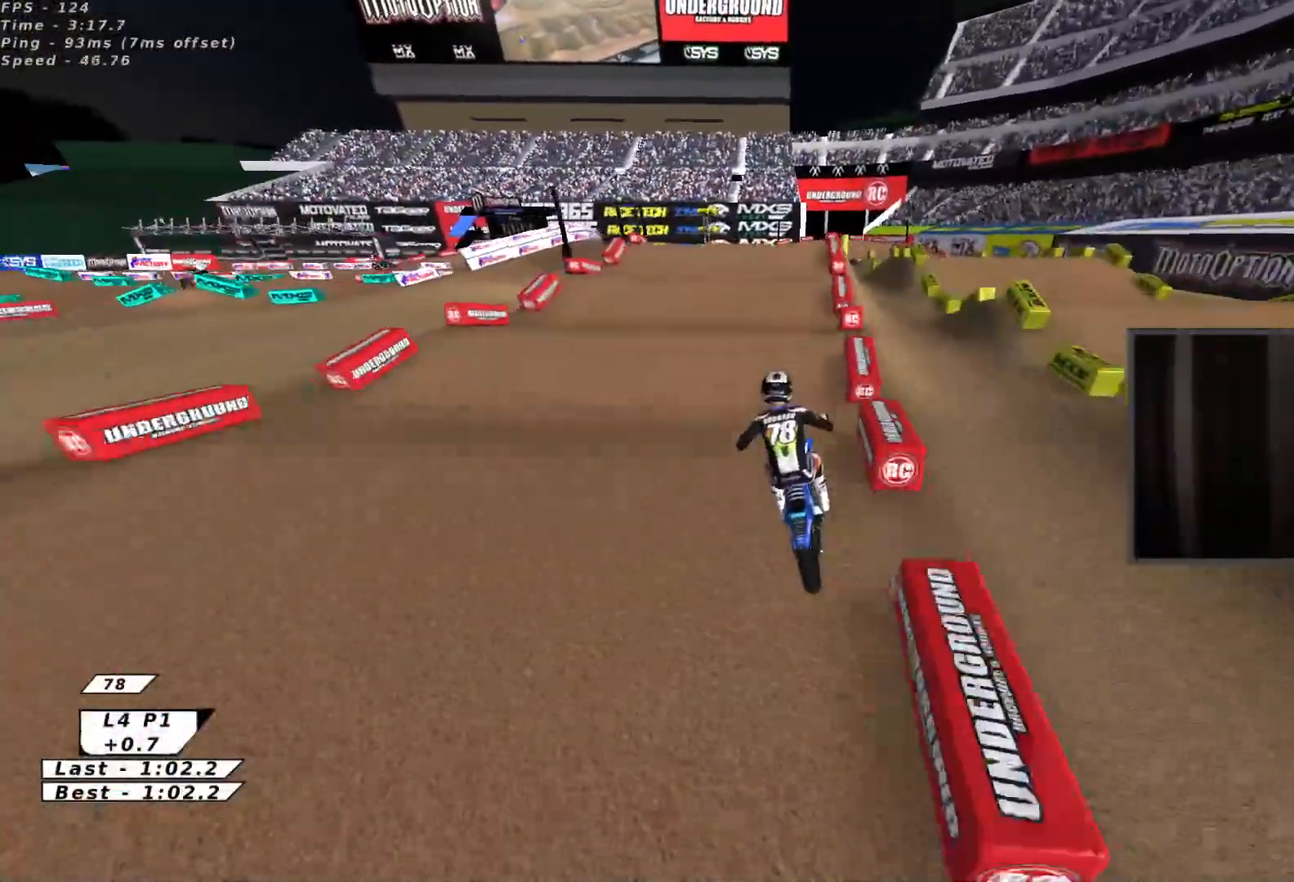
{"buttons": [], "left_stick": "down-right", "events": [[17, "left_stick", "up"], [33, "X", "up"], [150, "X", "down"], [167, "left_stick", "center"], [217, "left_stick", "down"], [233, "X", "up"], [300, "left_stick", "center"], [317, "X", "down"], [367, "R2", "up"], [400, "X", "up"], [450, "left_stick", "down-right"]]}
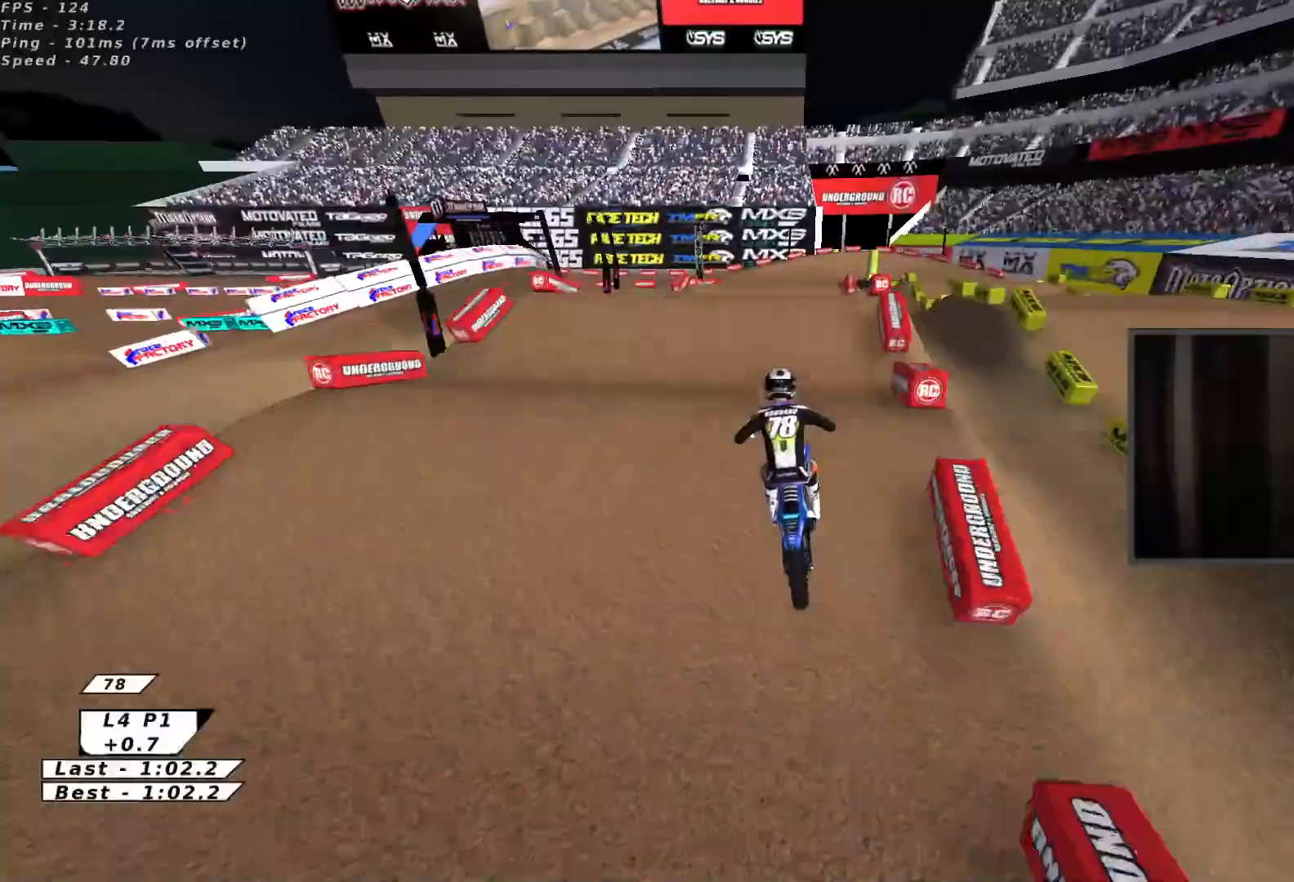
{"buttons": [], "left_stick": "down", "events": [[67, "left_stick", "center"], [167, "left_stick", "up"], [300, "left_stick", "down-right"], [467, "left_stick", "down"]]}
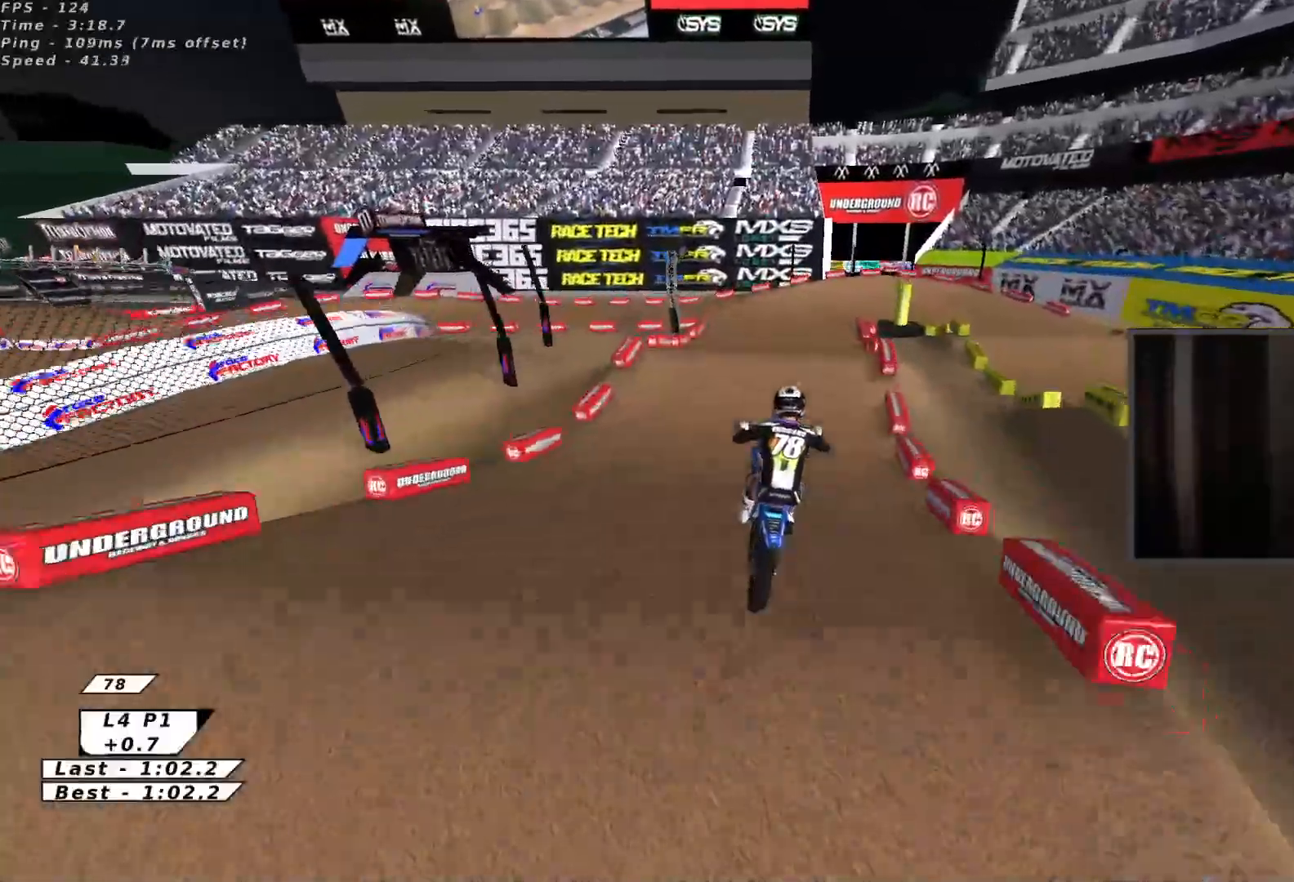
{"buttons": ["X", "R2"], "left_stick": "right", "events": [[17, "left_stick", "down-left"], [67, "L2", "down"], [150, "R2", "down"], [167, "L3", "down"], [167, "X", "down"], [233, "left_stick", "down"], [300, "L3", "up"], [300, "X", "up"], [317, "L2", "up"], [367, "X", "down"], [367, "left_stick", "down-right"], [483, "left_stick", "right"]]}
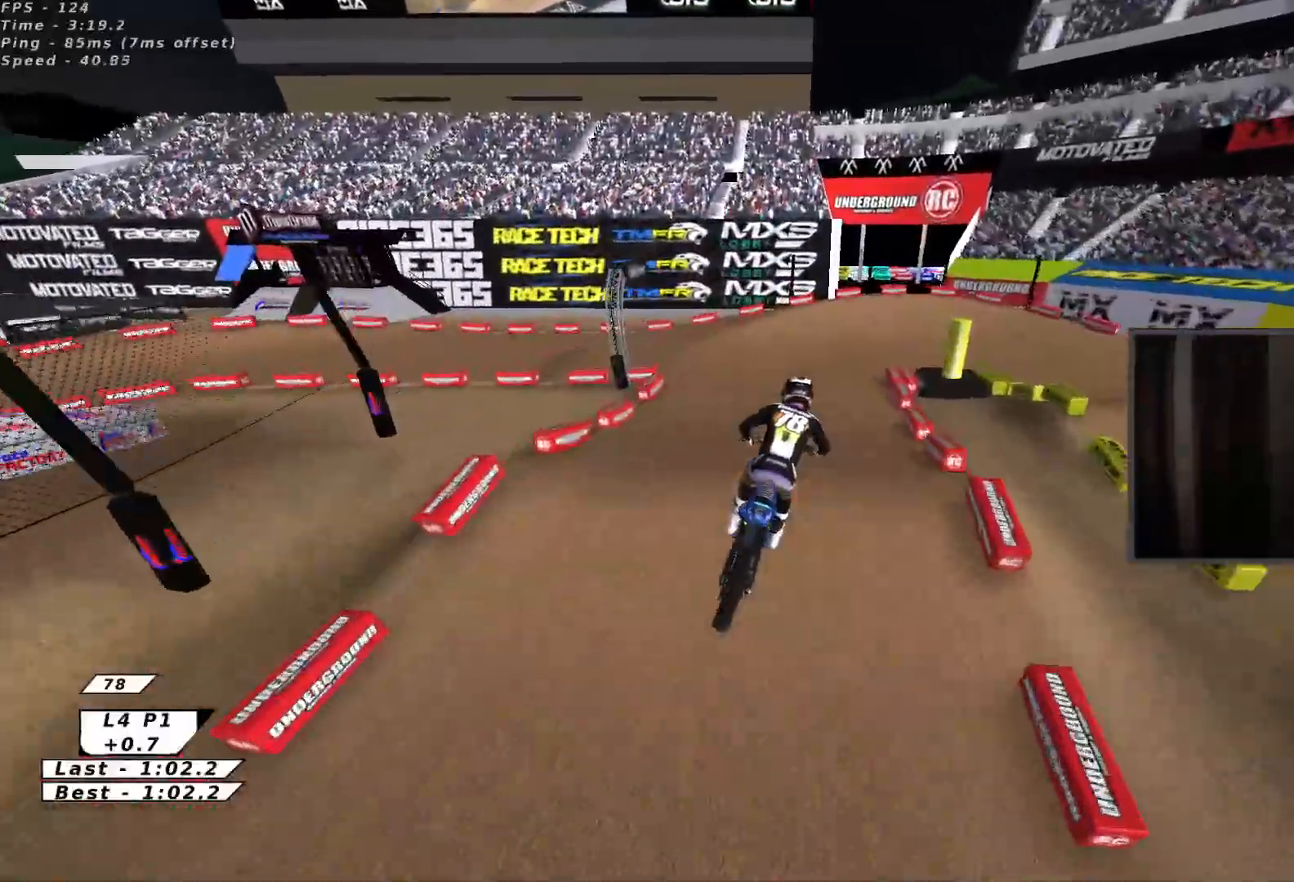
{"buttons": ["B", "R2"], "left_stick": "center", "events": [[117, "left_stick", "up-right"], [183, "X", "up"], [367, "B", "down"], [450, "B", "up"], [467, "left_stick", "center"], [500, "B", "down"]]}
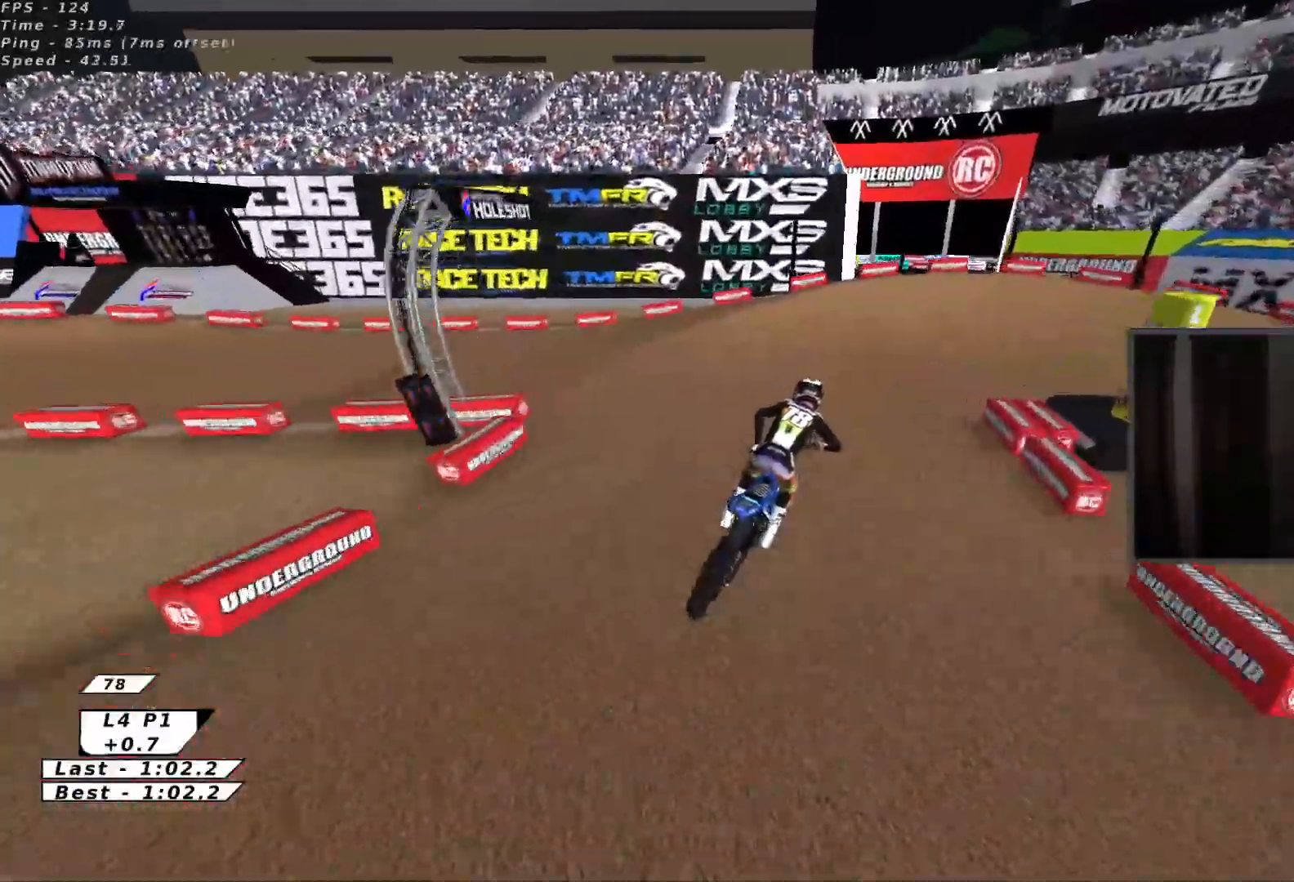
{"buttons": ["Y"], "left_stick": "up-right", "events": [[67, "R2", "up"], [100, "B", "up"], [167, "B", "down"], [217, "R1", "down"], [233, "left_stick", "up-right"], [267, "B", "up"], [267, "R1", "up"], [317, "B", "down"], [367, "R2", "down"], [433, "Y", "down"], [467, "B", "up"], [467, "R2", "up"]]}
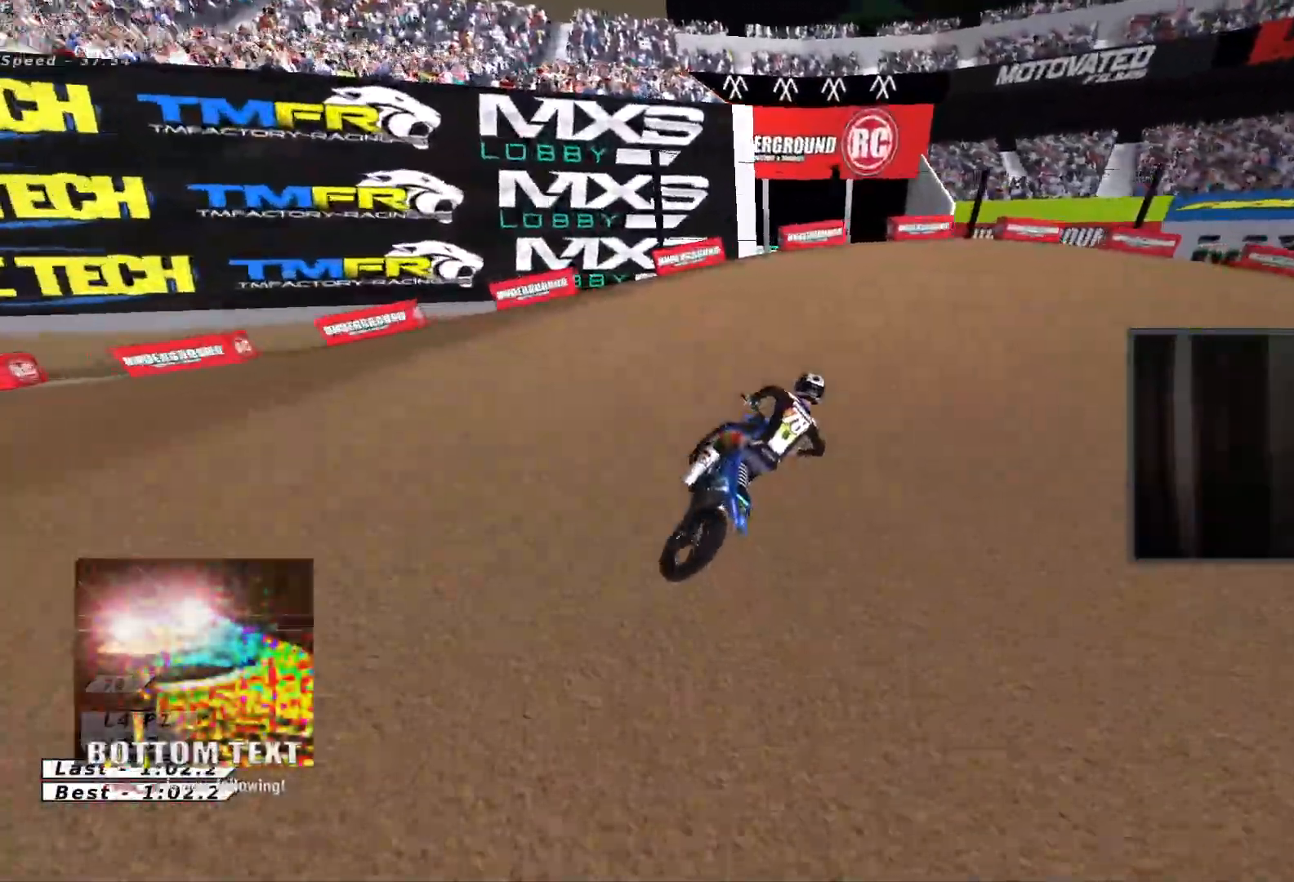
{"buttons": ["Y", "R2"], "left_stick": "up-right", "events": [[100, "B", "down"], [167, "Y", "up"], [217, "Y", "down"], [250, "B", "up"], [283, "L3", "down"], [367, "L3", "up"], [467, "R2", "down"]]}
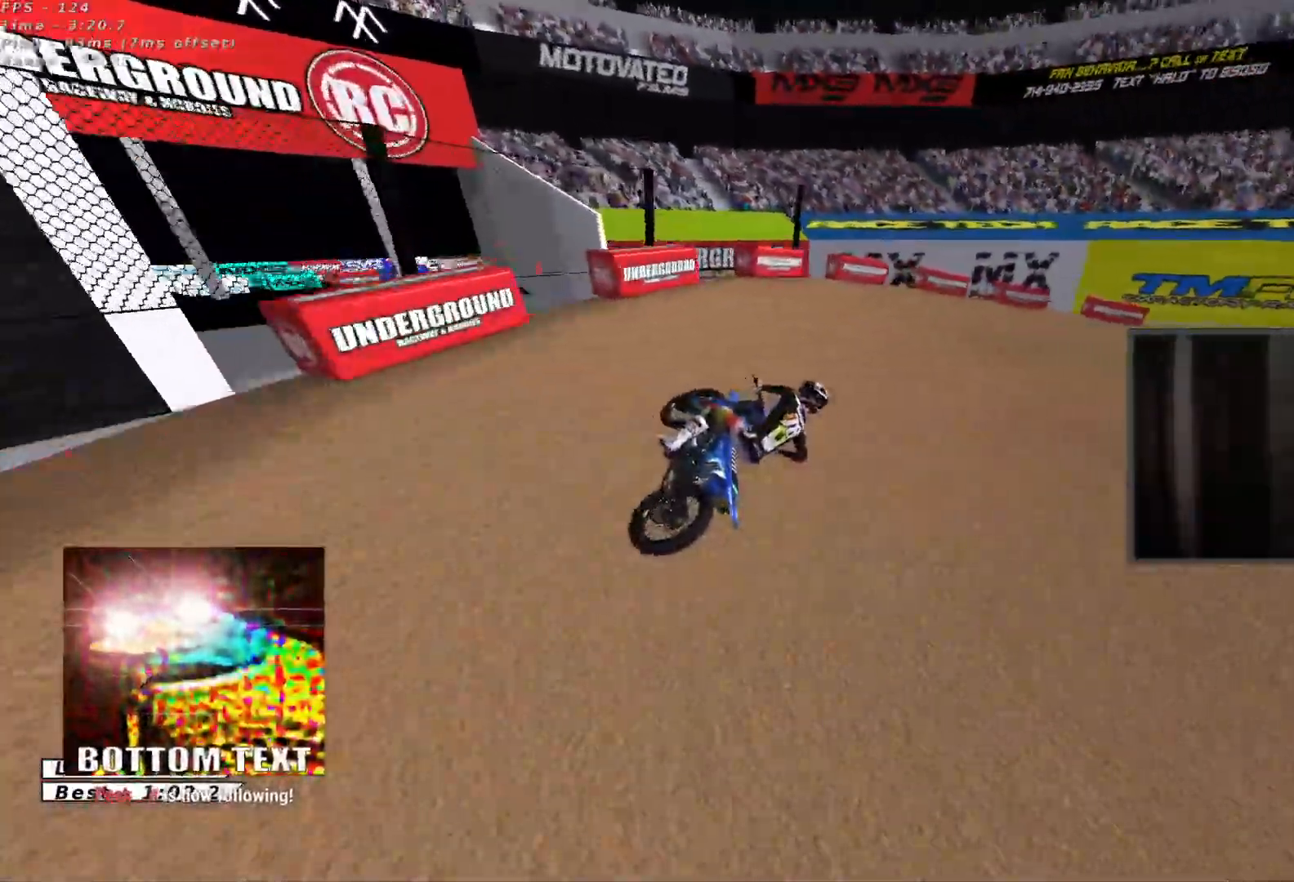
{"buttons": ["A", "R2"], "left_stick": "up-left", "events": [[300, "Y", "up"], [383, "left_stick", "up-left"], [433, "A", "down"]]}
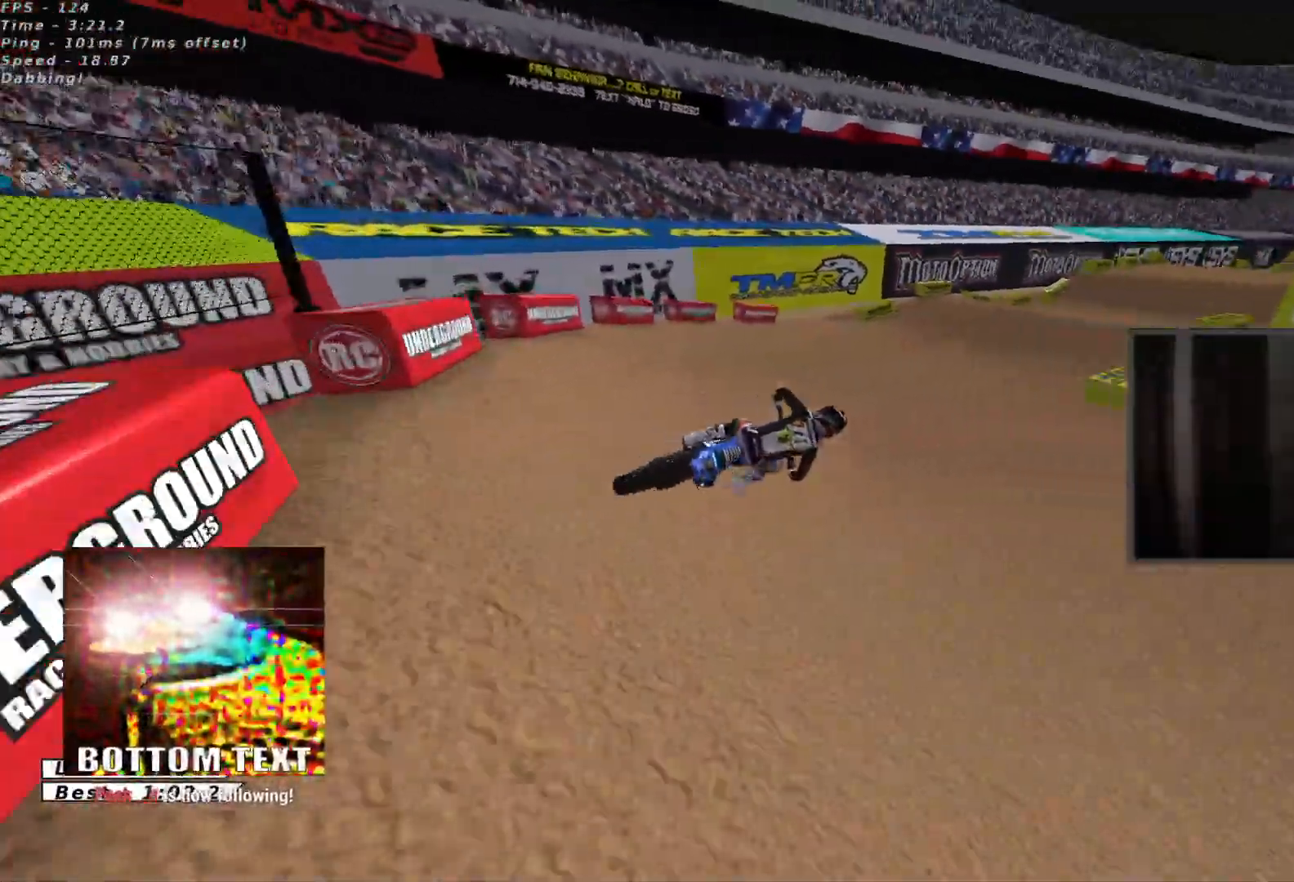
{"buttons": ["R2"], "left_stick": "center", "events": [[17, "left_stick", "center"], [33, "A", "up"], [317, "left_stick", "left"], [433, "left_stick", "center"]]}
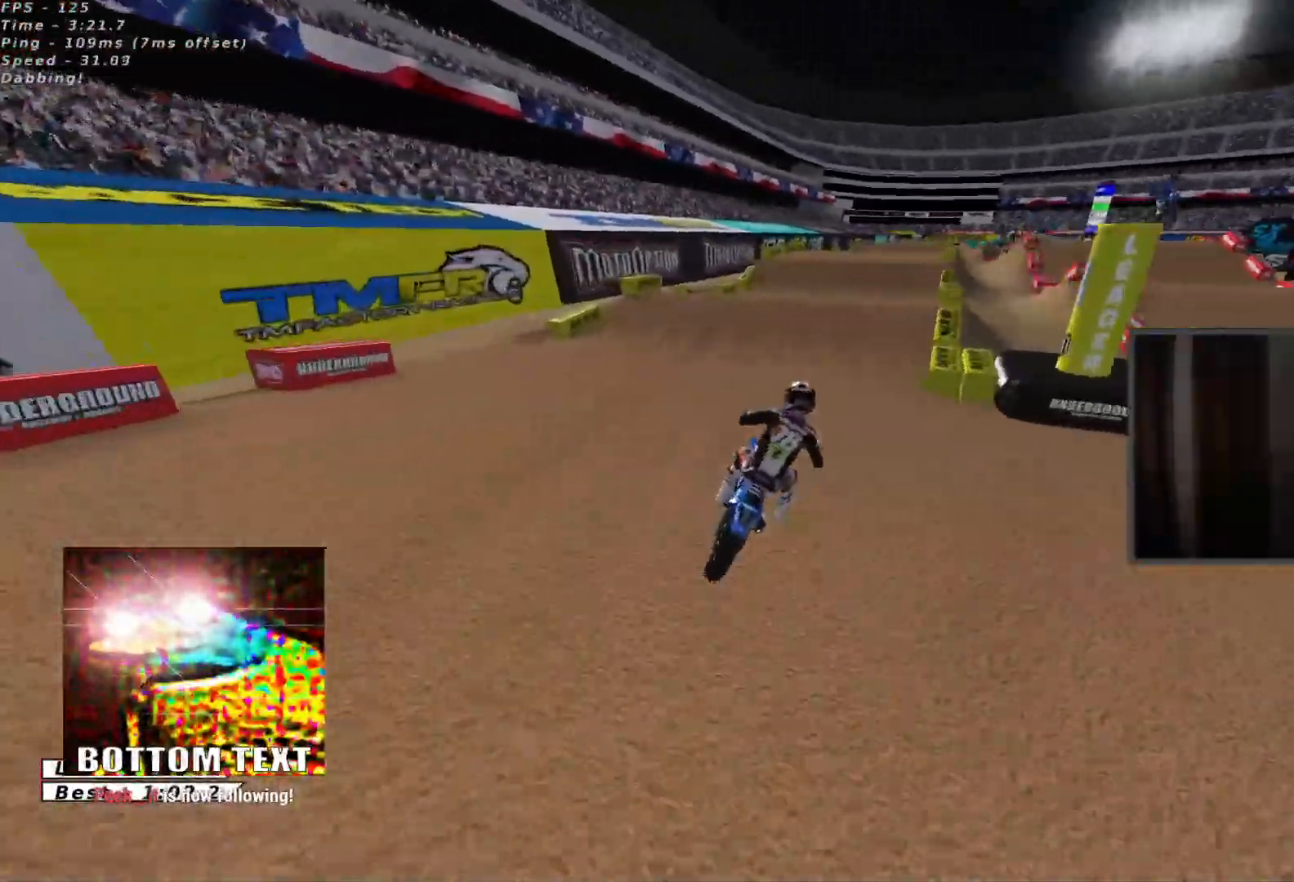
{"buttons": ["R2"], "left_stick": "center", "events": [[133, "A", "down"], [183, "X", "down"], [217, "A", "up"], [350, "X", "up"]]}
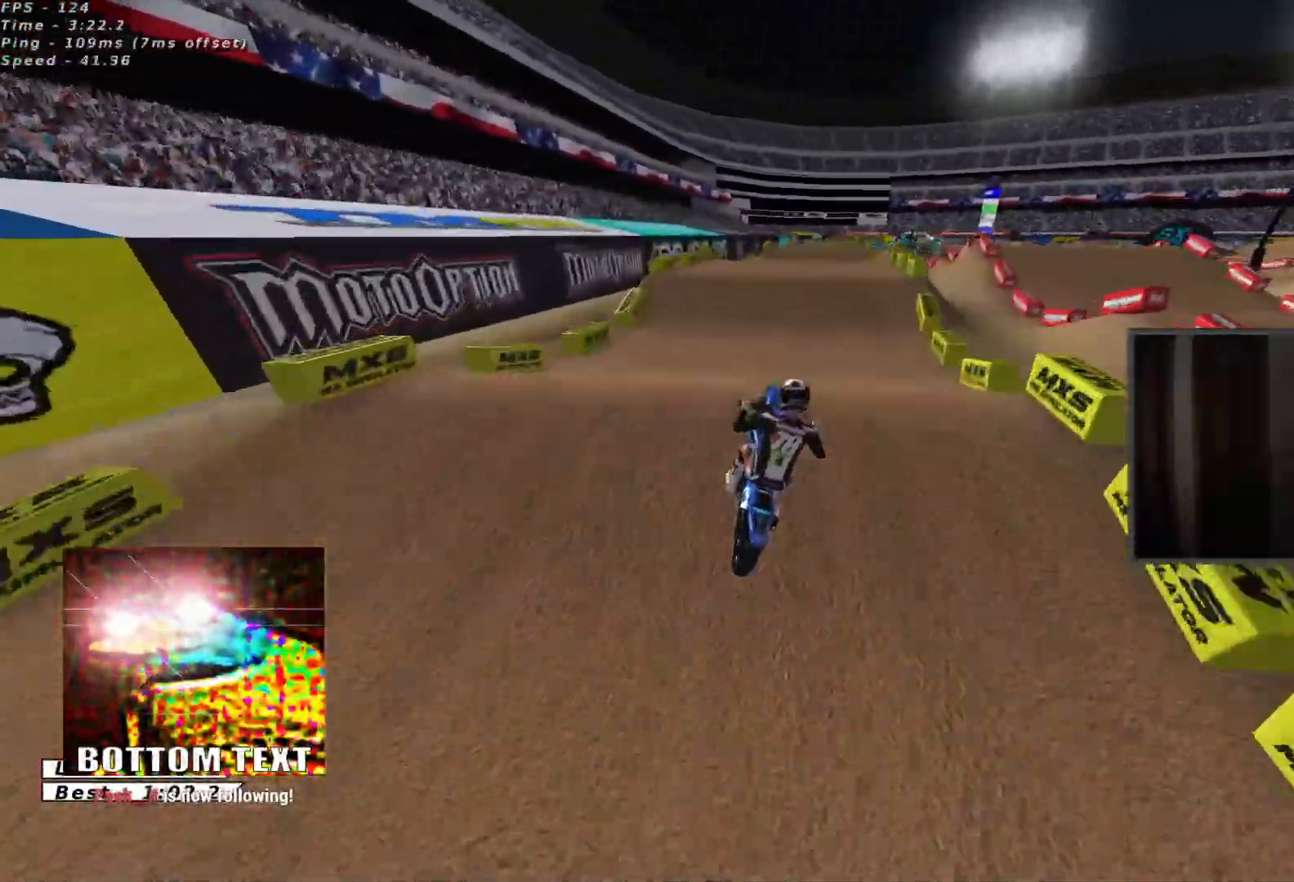
{"buttons": ["A", "R2"], "left_stick": "up", "events": [[17, "R2", "up"], [17, "left_stick", "down"], [233, "R2", "down"], [317, "left_stick", "left"], [500, "A", "down"], [500, "left_stick", "up"]]}
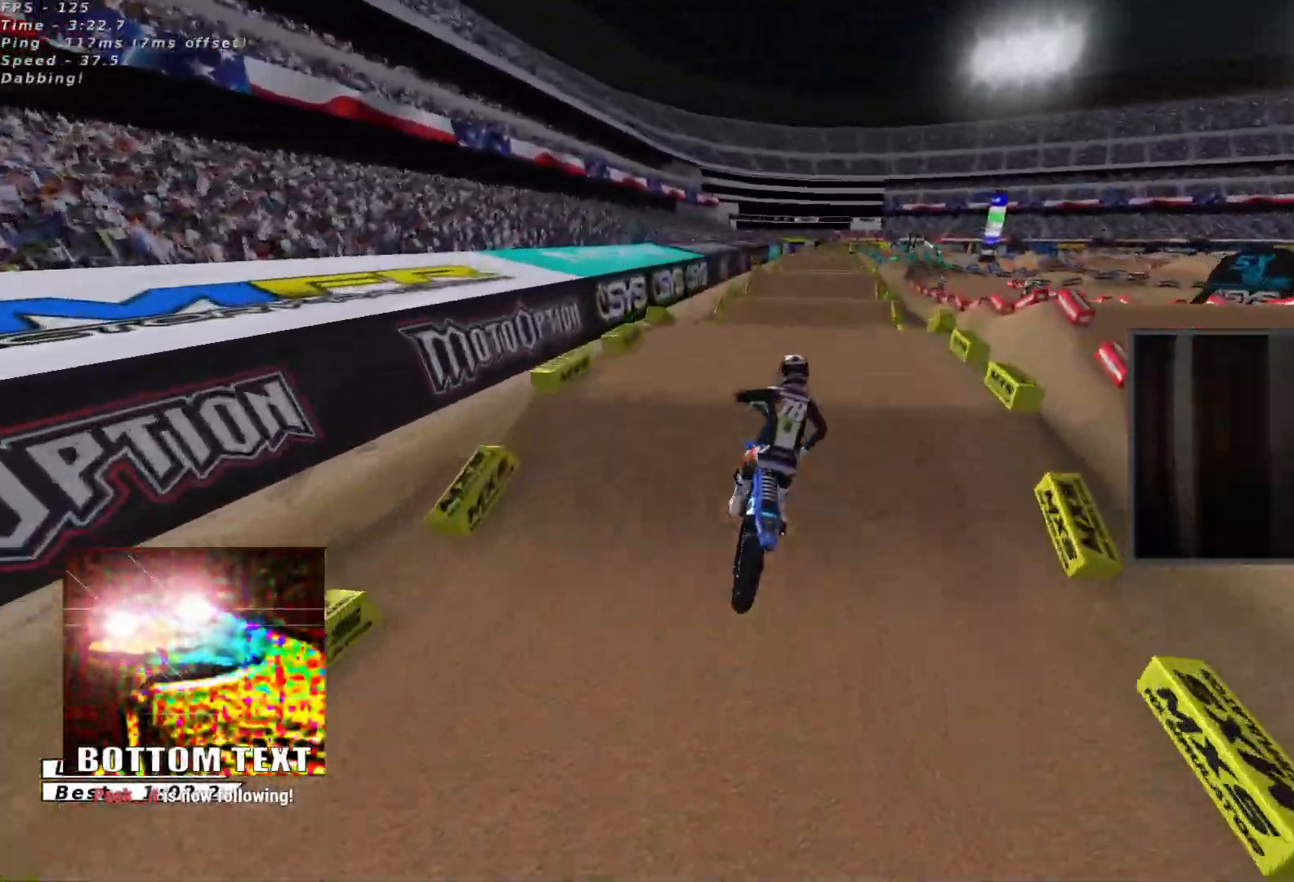
{"buttons": ["A", "R2"], "left_stick": "down", "events": [[100, "A", "up"], [483, "left_stick", "down"], [500, "A", "down"]]}
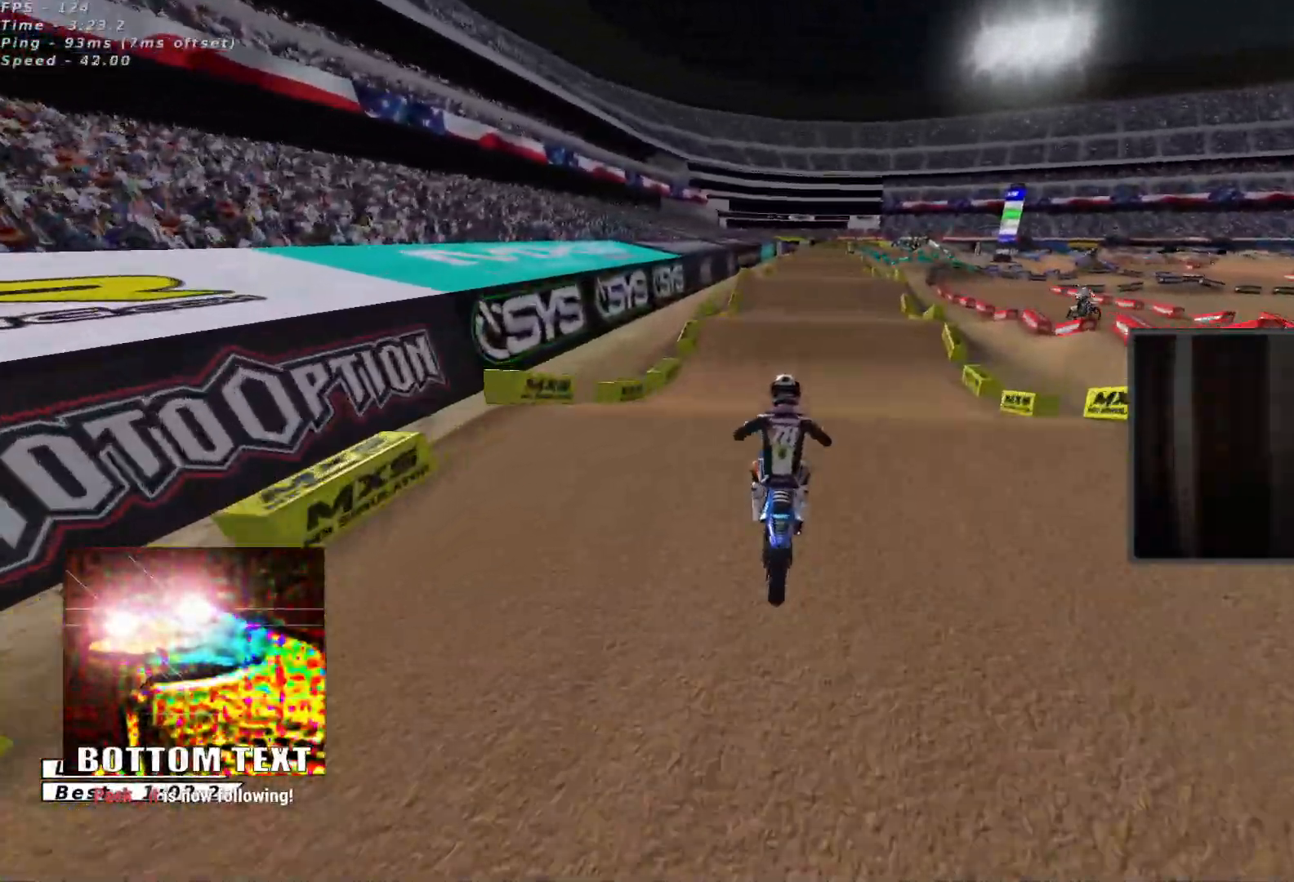
{"buttons": ["B", "R2"], "left_stick": "up", "events": [[100, "X", "down"], [100, "left_stick", "up"], [133, "A", "up"], [250, "R2", "up"], [250, "X", "up"], [500, "B", "down"], [500, "R2", "down"]]}
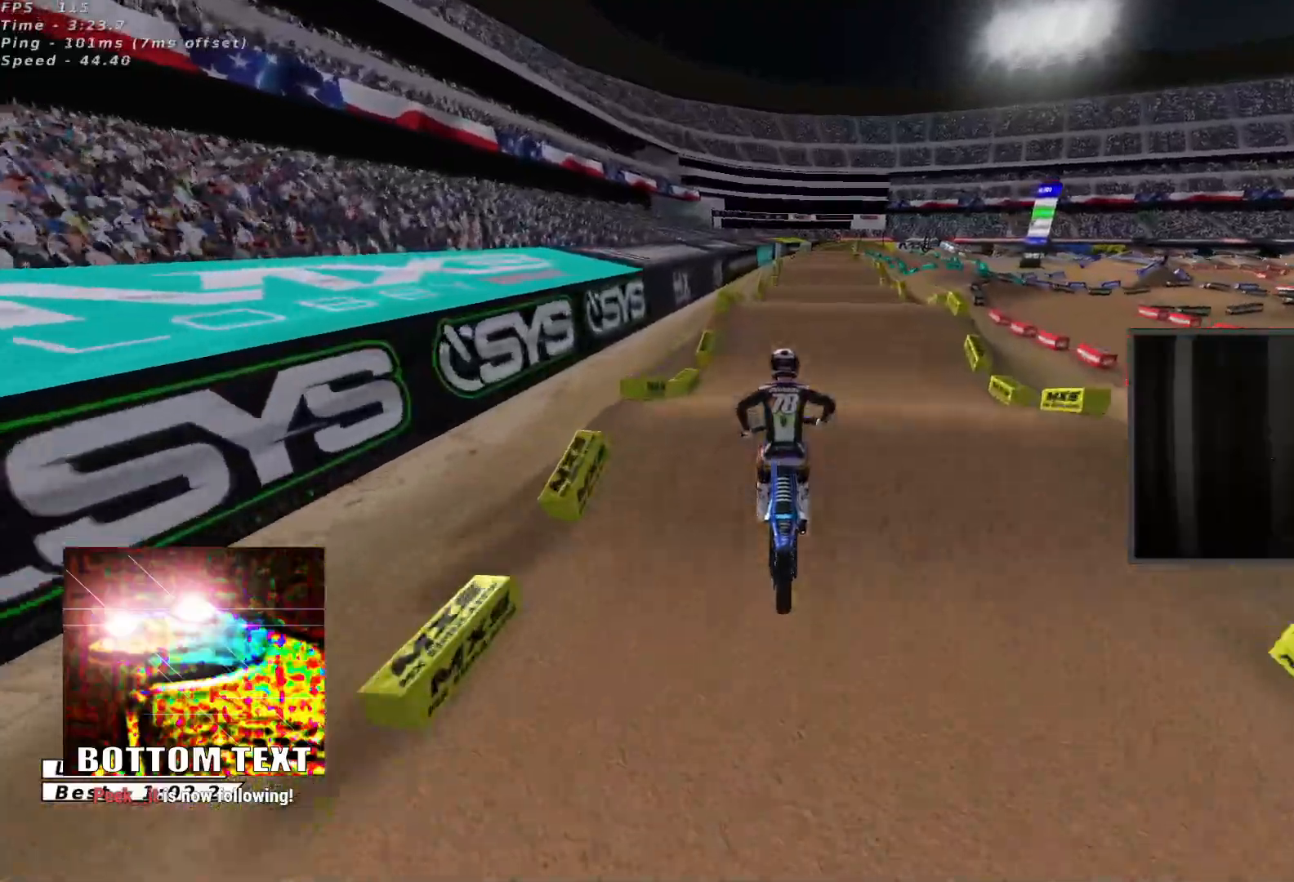
{"buttons": ["X", "R2"], "left_stick": "up", "events": [[83, "B", "up"], [150, "left_stick", "down"], [317, "left_stick", "center"], [433, "X", "down"], [483, "left_stick", "up"]]}
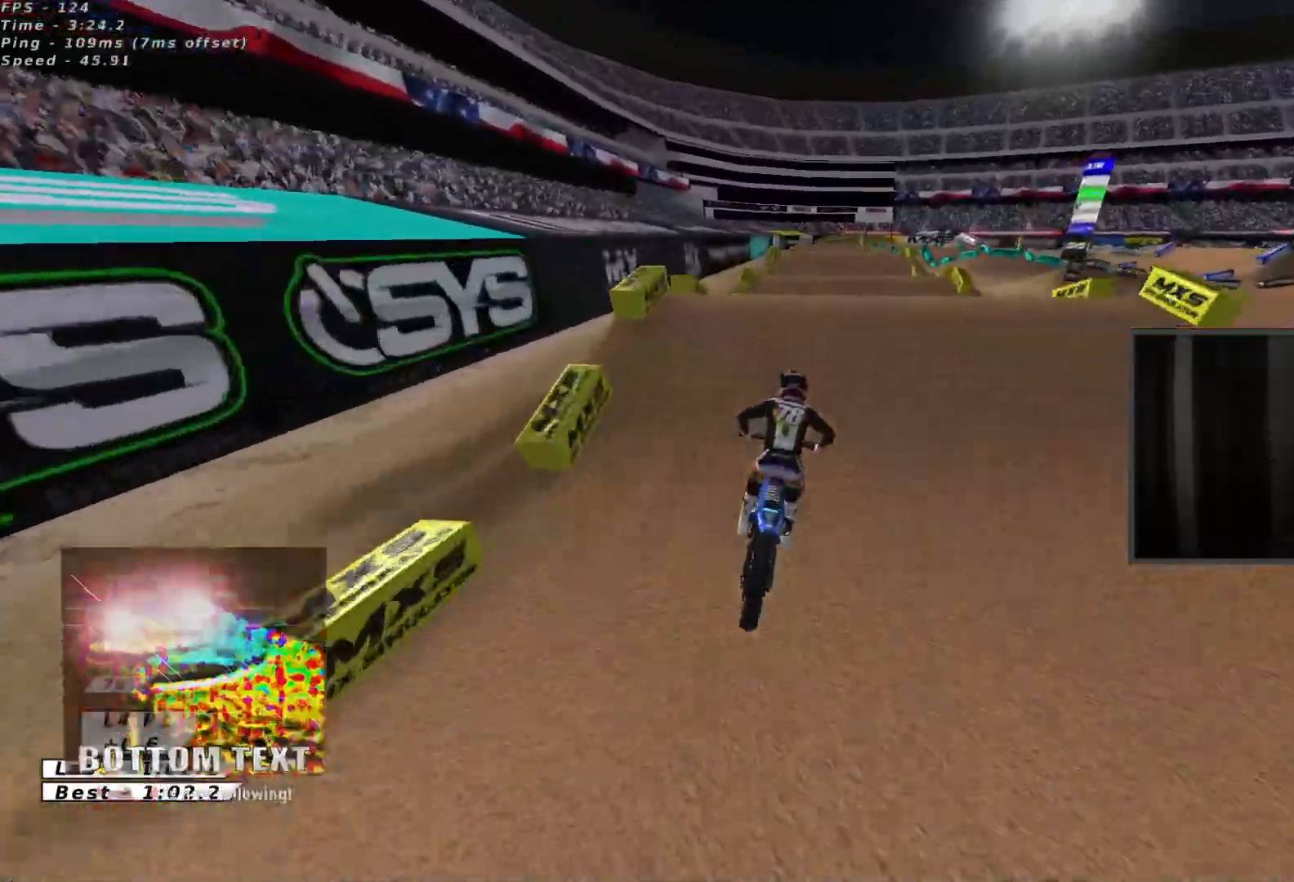
{"buttons": [], "left_stick": "down", "events": [[100, "X", "up"], [167, "R2", "up"], [200, "left_stick", "down-right"], [317, "left_stick", "down"]]}
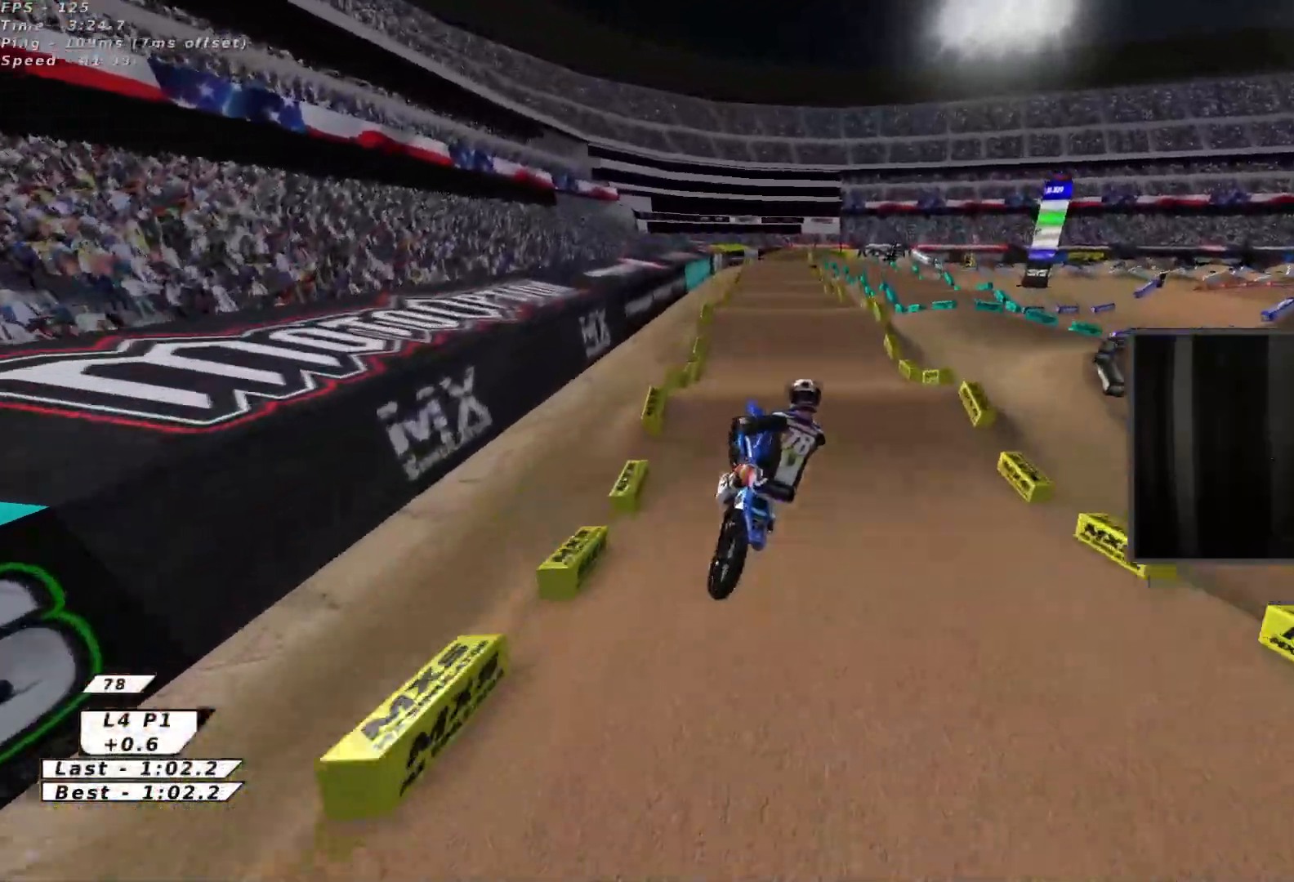
{"buttons": ["A", "L2", "R2"], "left_stick": "left", "events": [[133, "L2", "down"], [217, "L3", "down"], [300, "R2", "down"], [350, "left_stick", "down-left"], [400, "L3", "up"], [467, "left_stick", "left"], [483, "A", "down"]]}
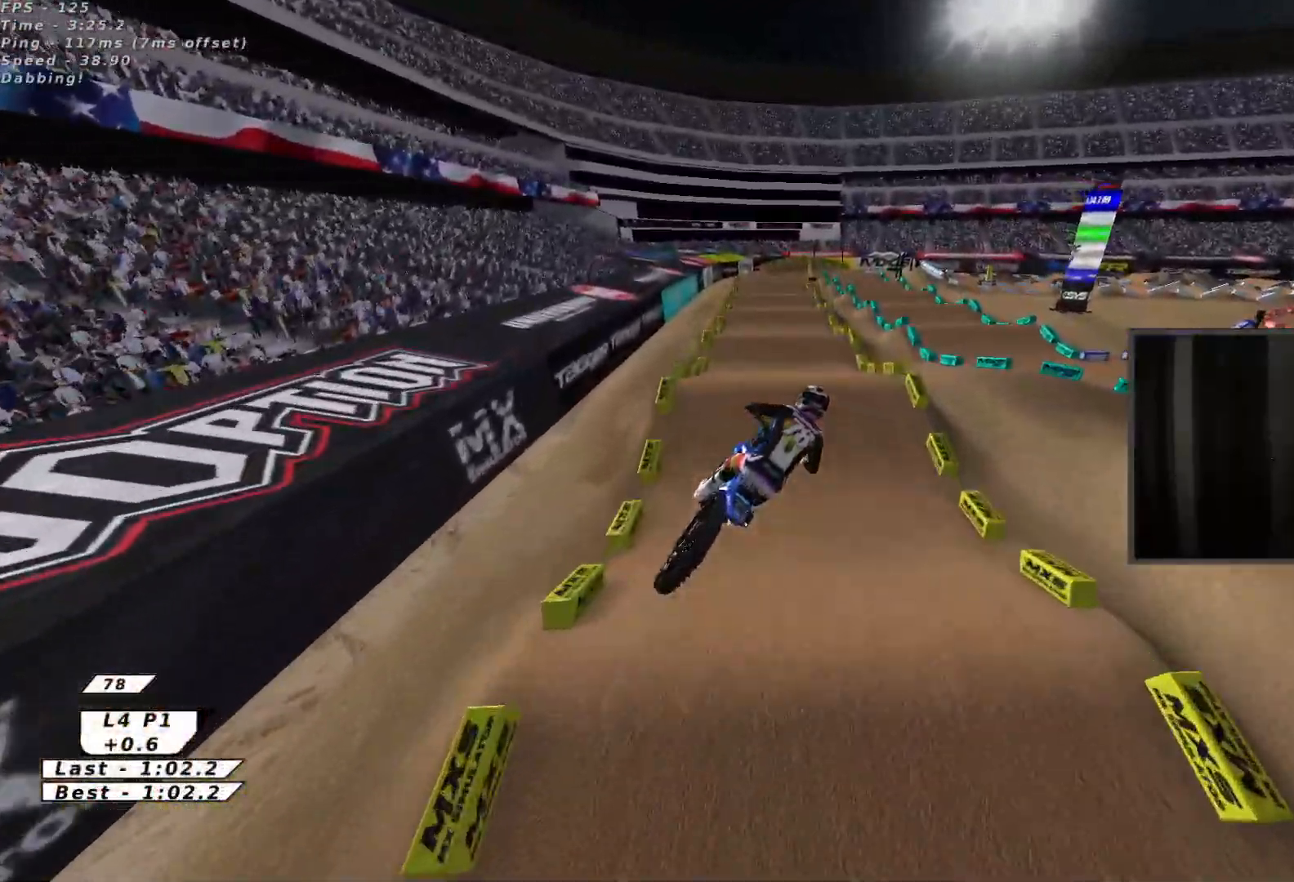
{"buttons": ["R2"], "left_stick": "down", "events": [[100, "A", "up"], [133, "L2", "up"], [267, "left_stick", "center"], [283, "B", "down"], [383, "B", "up"], [400, "left_stick", "down"]]}
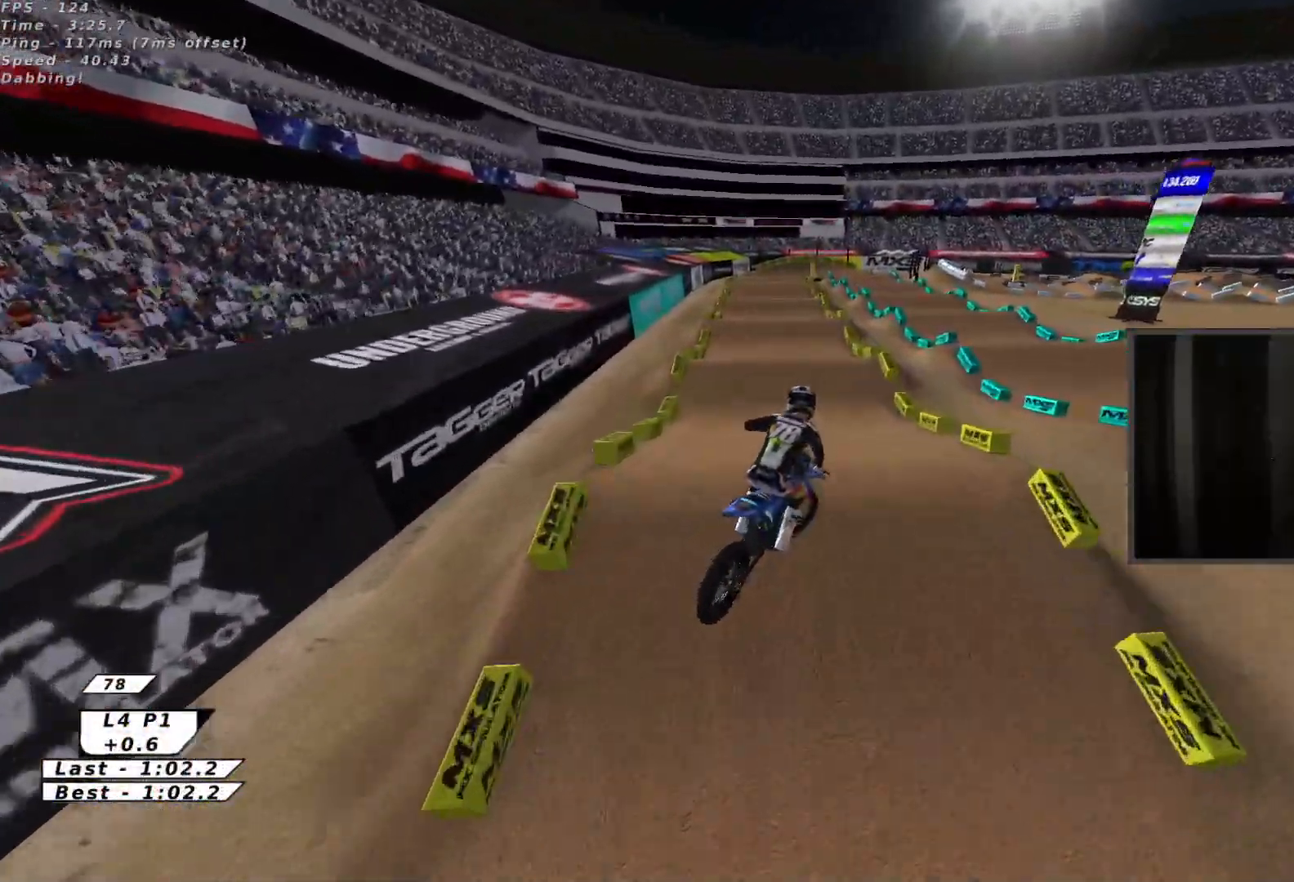
{"buttons": ["R2"], "left_stick": "center", "events": [[117, "left_stick", "right"], [300, "left_stick", "center"]]}
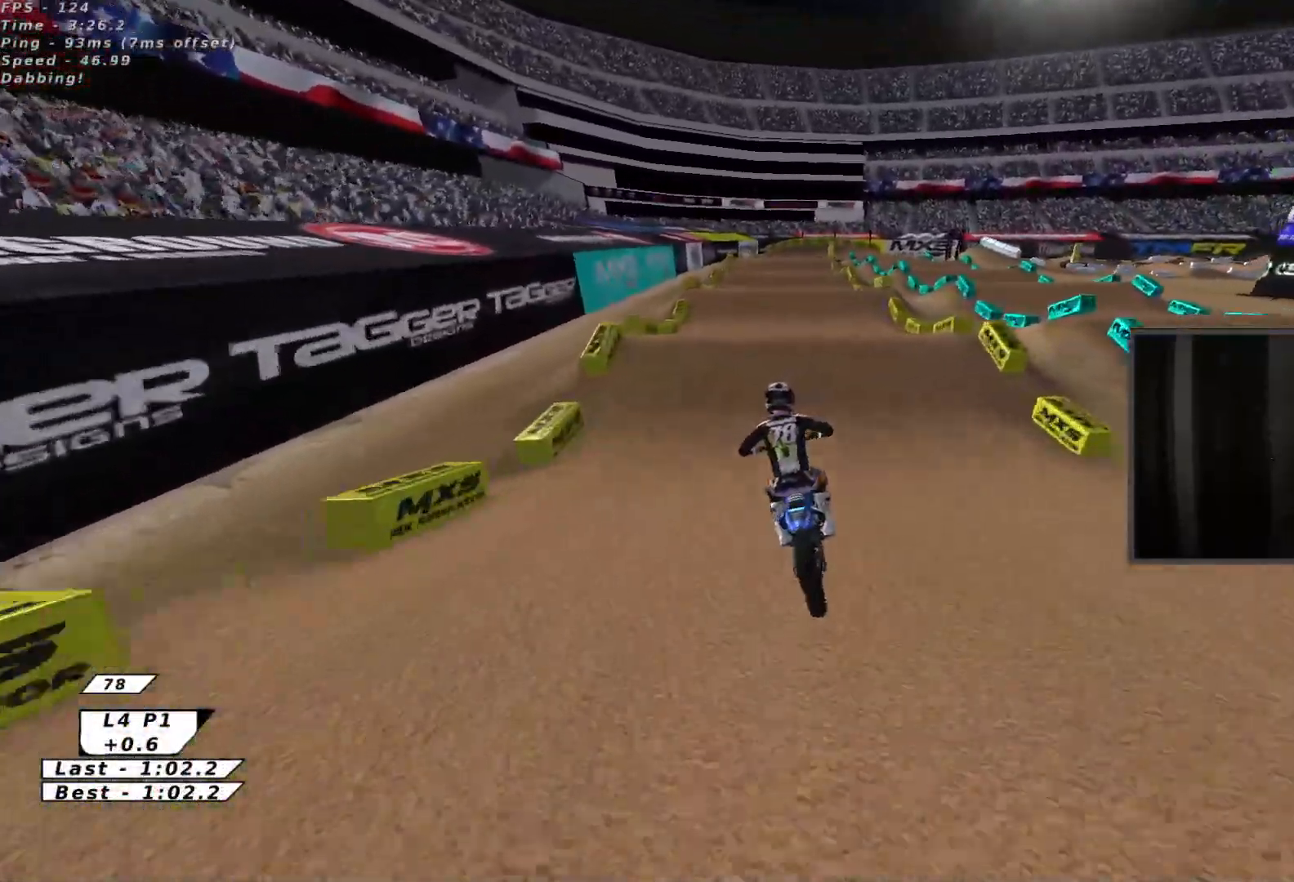
{"buttons": [], "left_stick": "left", "events": [[117, "left_stick", "up-right"], [133, "X", "down"], [217, "A", "down"], [217, "X", "up"], [217, "left_stick", "down-right"], [300, "X", "down"], [317, "left_stick", "up-right"], [333, "A", "up"], [367, "left_stick", "up-left"], [417, "R2", "up"], [417, "X", "up"], [467, "left_stick", "left"]]}
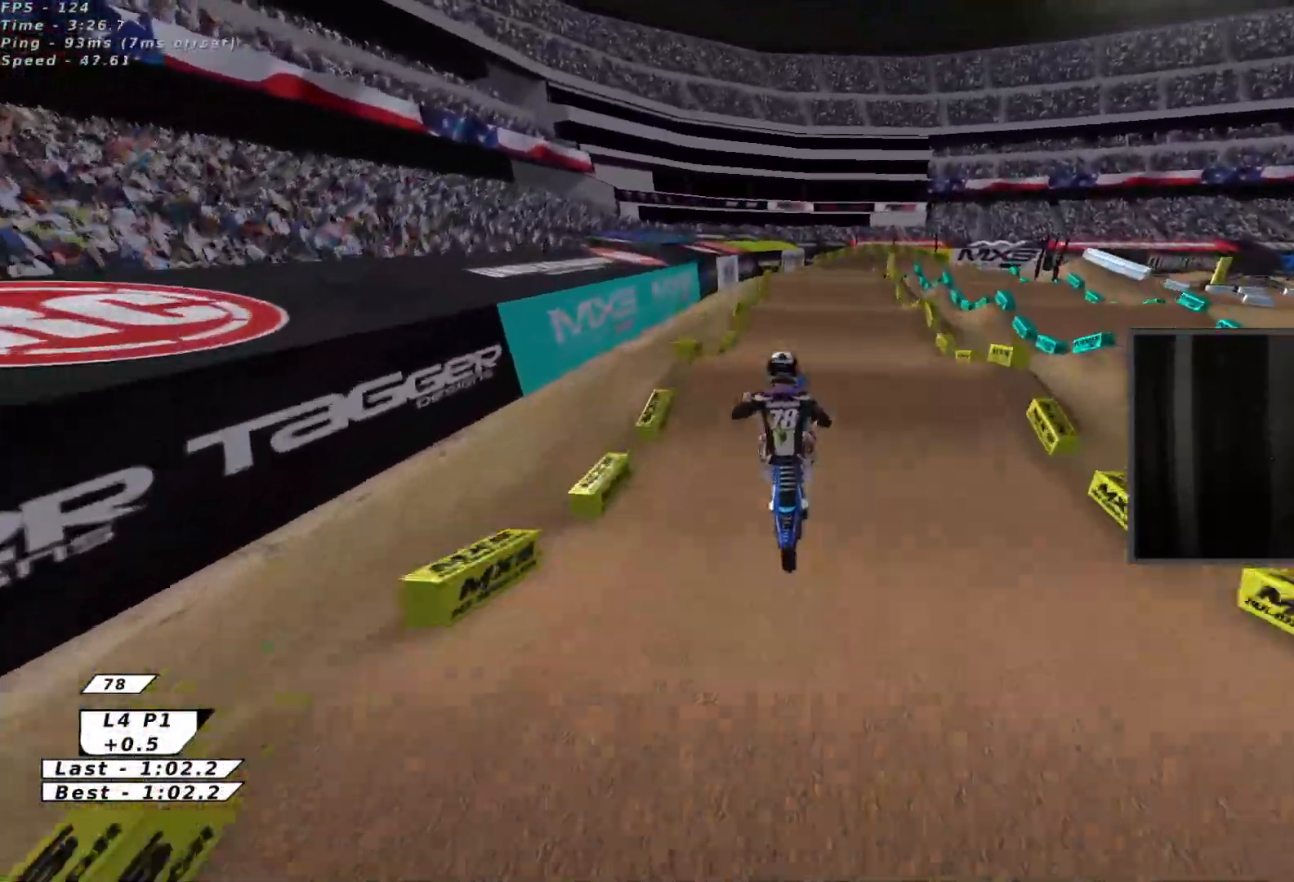
{"buttons": ["L2"], "left_stick": "down", "events": [[33, "L2", "down"], [83, "L3", "down"], [367, "L3", "up"], [383, "left_stick", "down"]]}
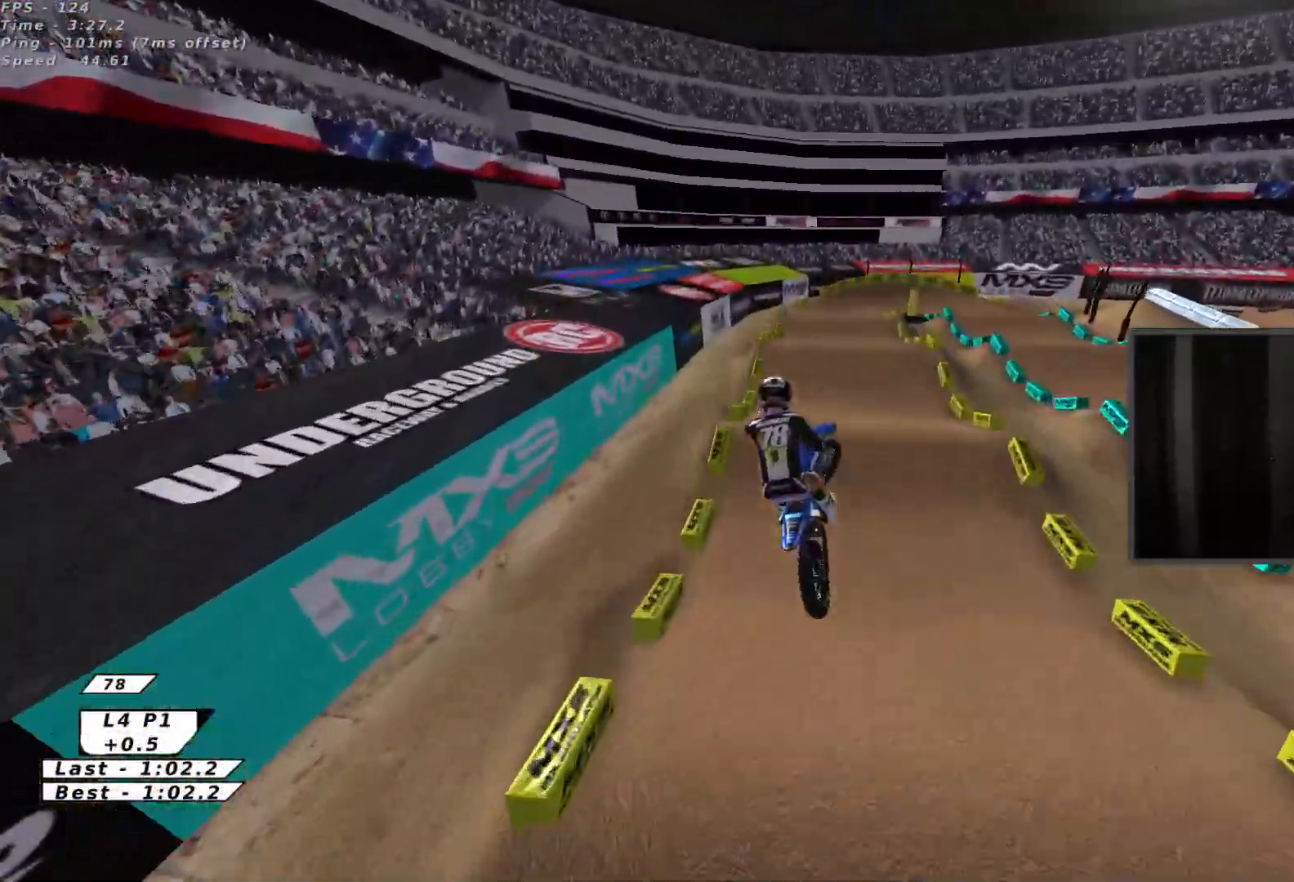
{"buttons": ["L2", "L3"], "left_stick": "up-right", "events": [[50, "left_stick", "down-right"], [83, "B", "down"], [83, "R2", "down"], [150, "left_stick", "right"], [167, "L2", "up"], [183, "B", "up"], [217, "R2", "up"], [317, "L2", "down"], [400, "B", "down"], [433, "L3", "down"], [433, "left_stick", "up-right"], [500, "B", "up"]]}
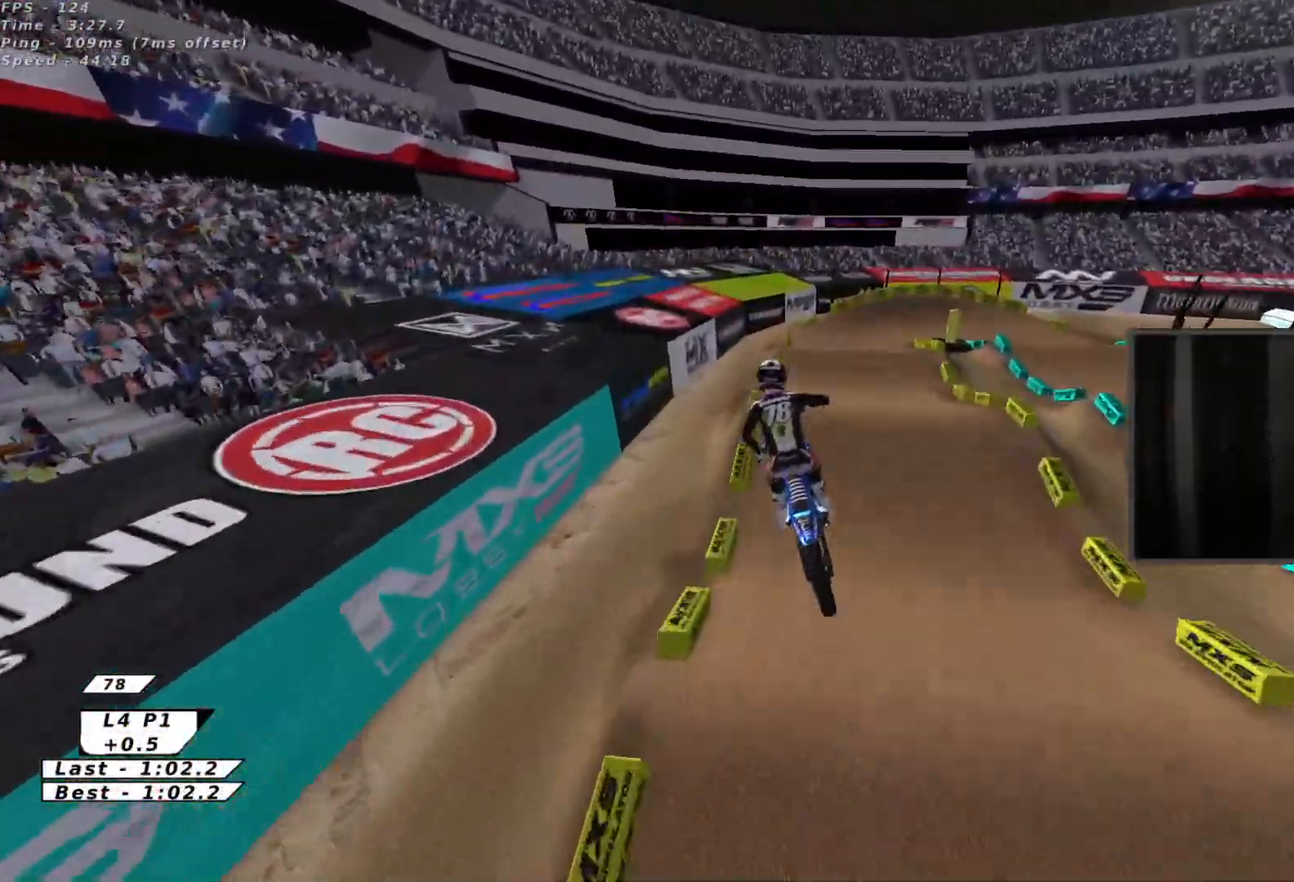
{"buttons": ["R2"], "left_stick": "down-left", "events": [[50, "L3", "up"], [67, "R2", "down"], [83, "B", "down"], [167, "B", "up"], [200, "L2", "up"], [250, "B", "down"], [300, "left_stick", "down-right"], [333, "B", "up"], [400, "B", "down"], [417, "left_stick", "down-left"], [500, "B", "up"]]}
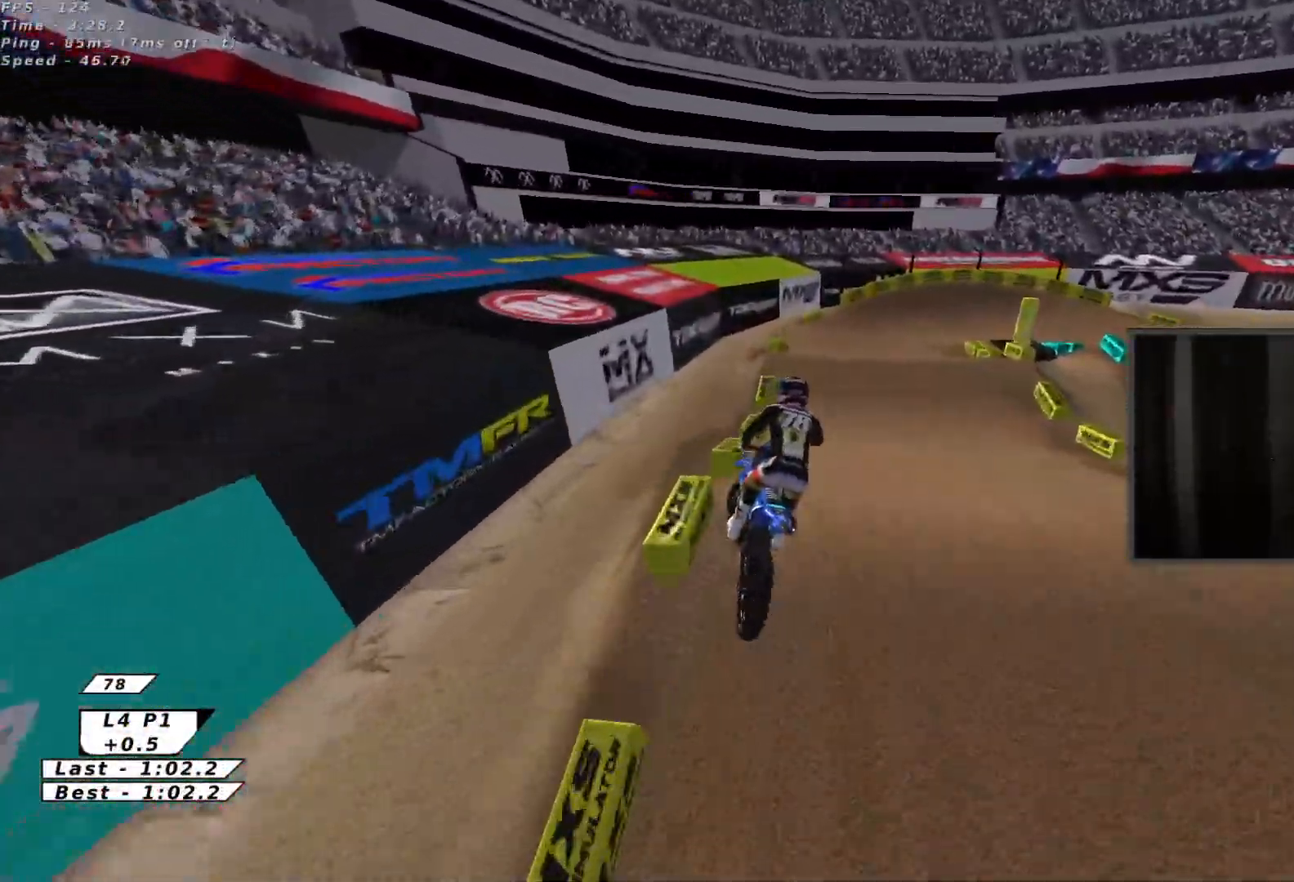
{"buttons": ["Y"], "left_stick": "center", "events": [[50, "R2", "up"], [67, "B", "down"], [150, "B", "up"], [150, "left_stick", "center"], [233, "B", "down"], [317, "Y", "down"], [350, "B", "up"]]}
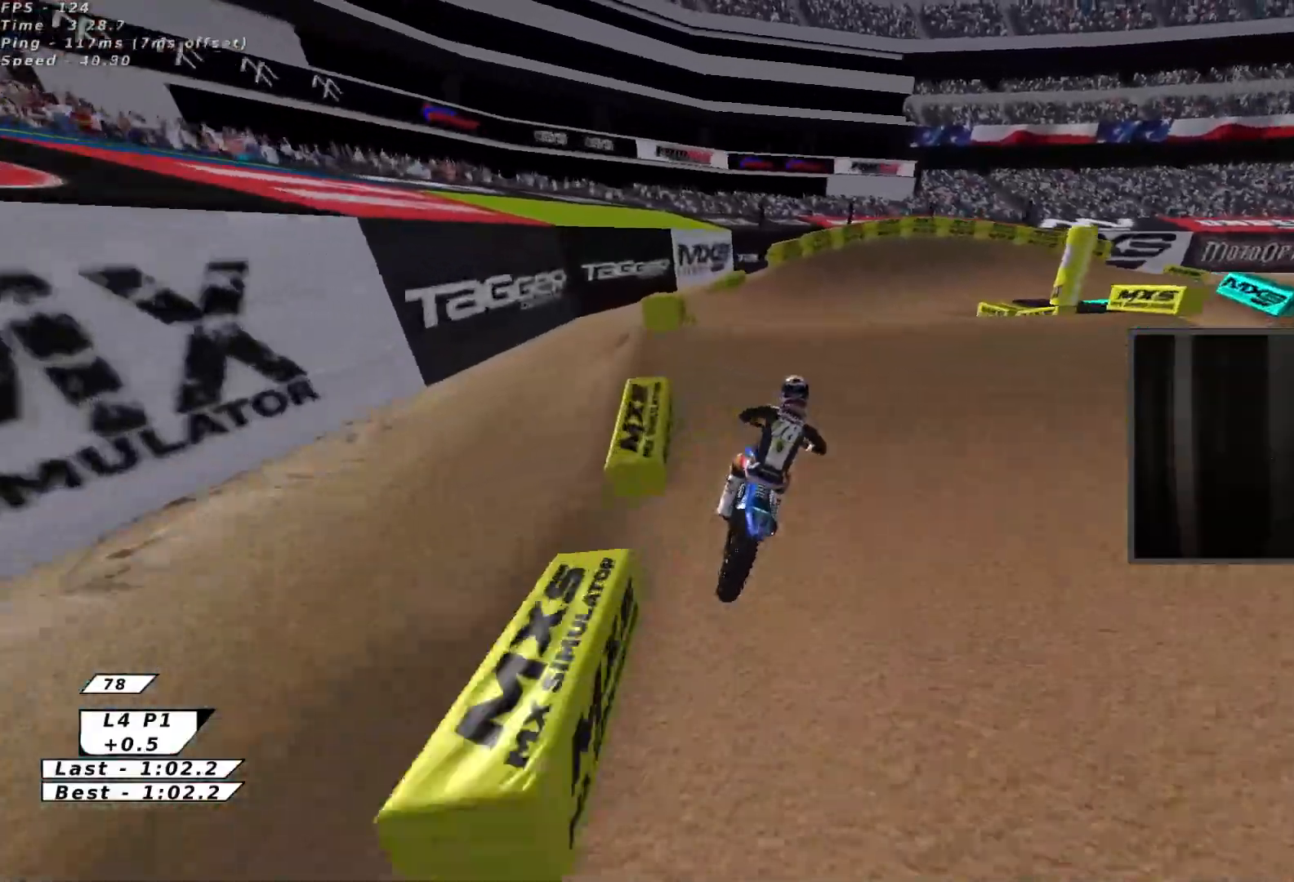
{"buttons": [], "left_stick": "down-right", "events": [[83, "Y", "up"], [150, "left_stick", "right"], [233, "left_stick", "down"], [467, "left_stick", "down-right"]]}
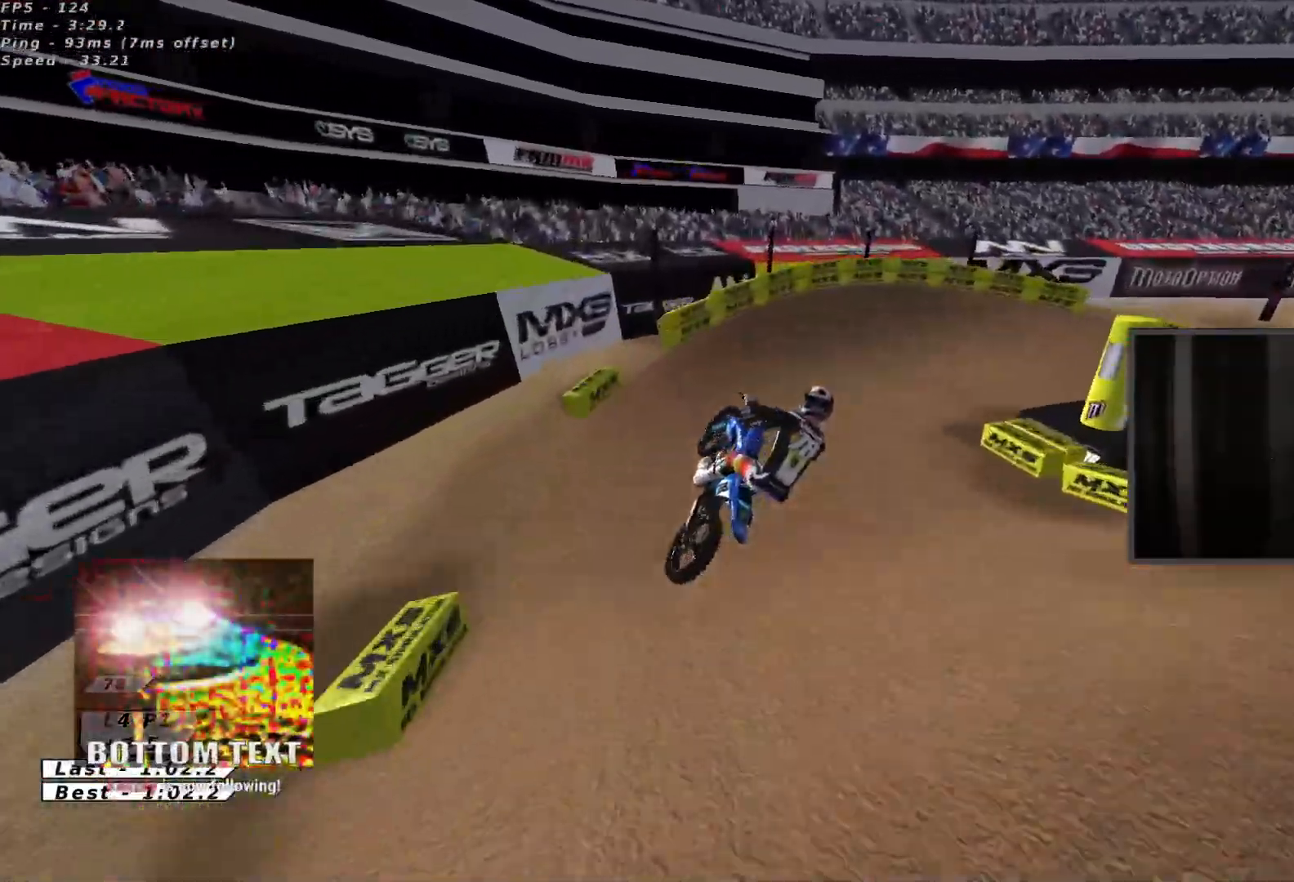
{"buttons": ["A", "R2"], "left_stick": "left", "events": [[83, "R2", "down"], [150, "B", "down"], [167, "left_stick", "up-right"], [233, "left_stick", "center"], [267, "B", "up"], [283, "left_stick", "left"], [317, "B", "down"], [400, "B", "up"], [500, "A", "down"]]}